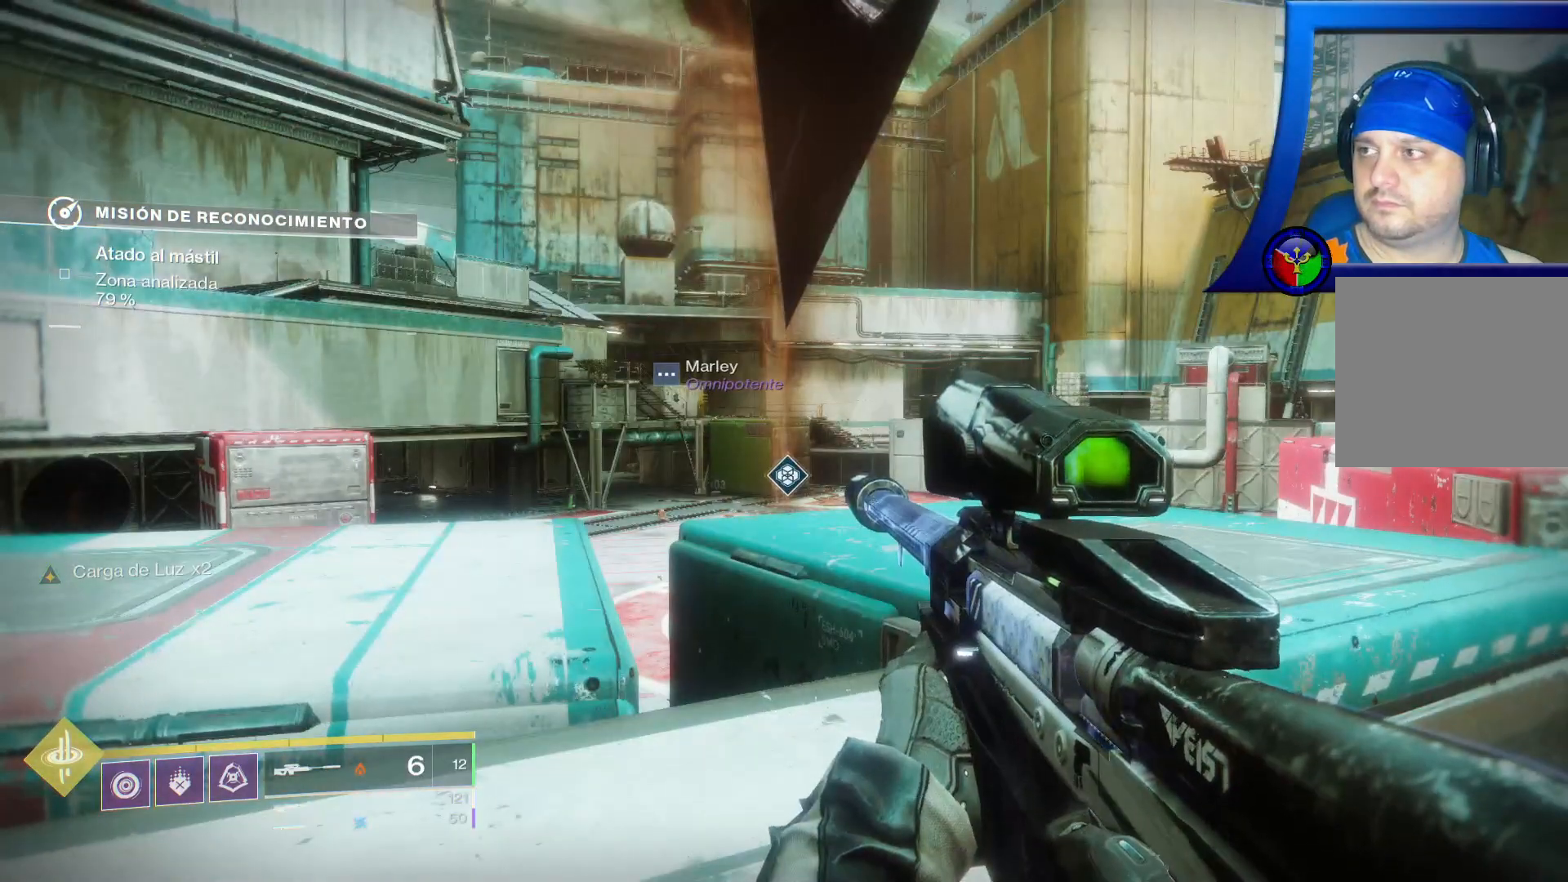
Gameplay with a controller (Xbox layout); each line is a JSON object with the inputs held at the frame after it (dt_ms = milliseconds from this image to that frame). "events" lists button and stick changes between this image and that frame as [ms after this image, input, new state], when the widget could be followed in between. Not read: HOME L3.
{"dt_ms": 500, "buttons": [], "left_stick": "center", "right_stick": "center", "events": [[300, "START", "down"], [417, "START", "up"]]}
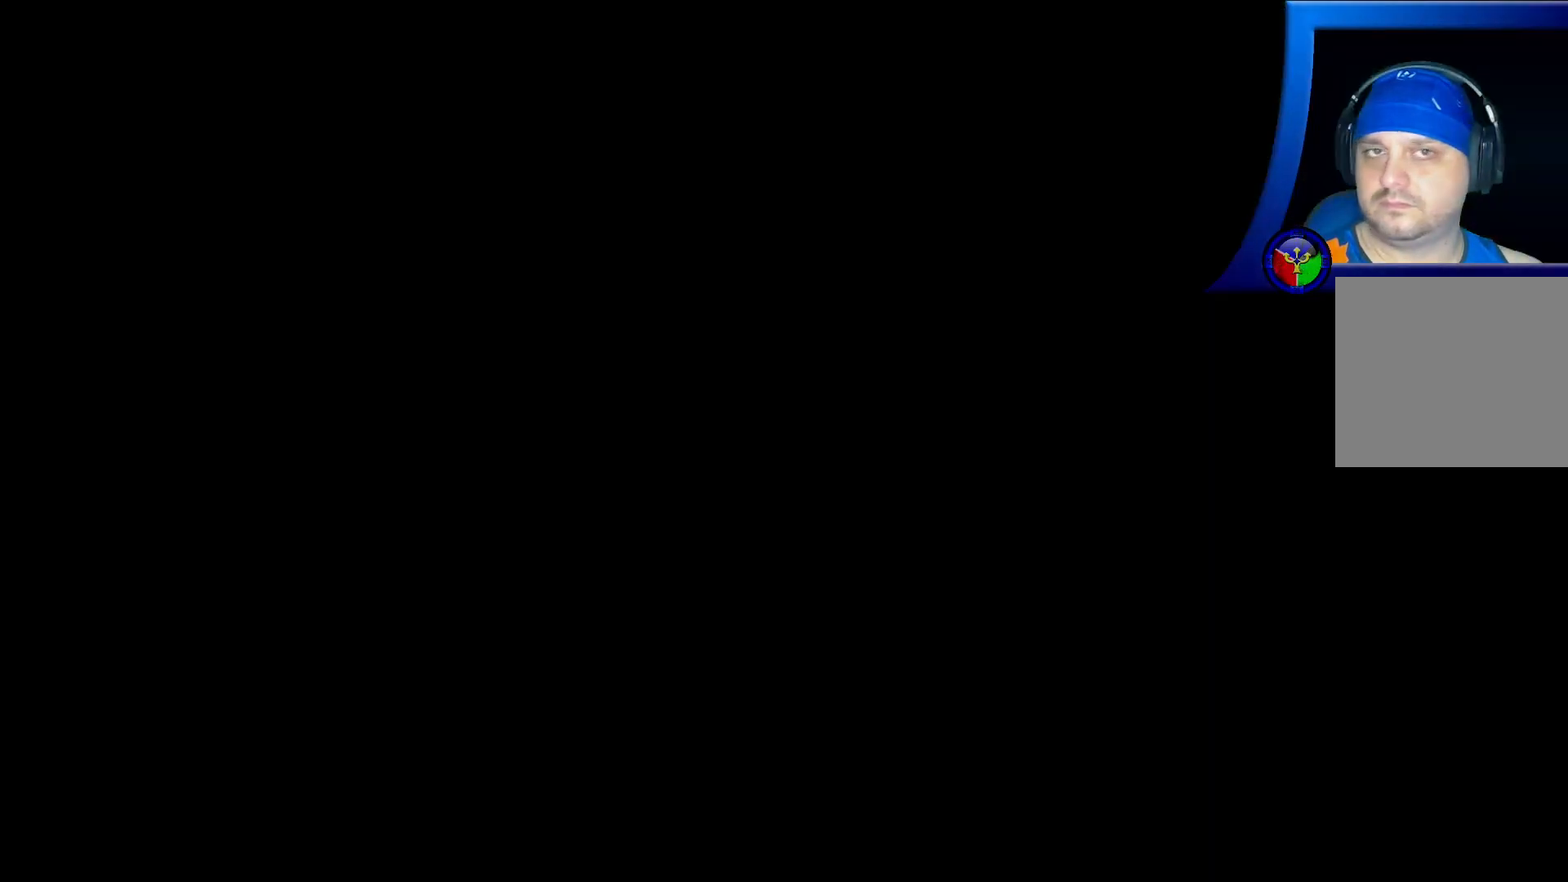
{"dt_ms": 500, "buttons": [], "left_stick": "center", "right_stick": "center", "events": []}
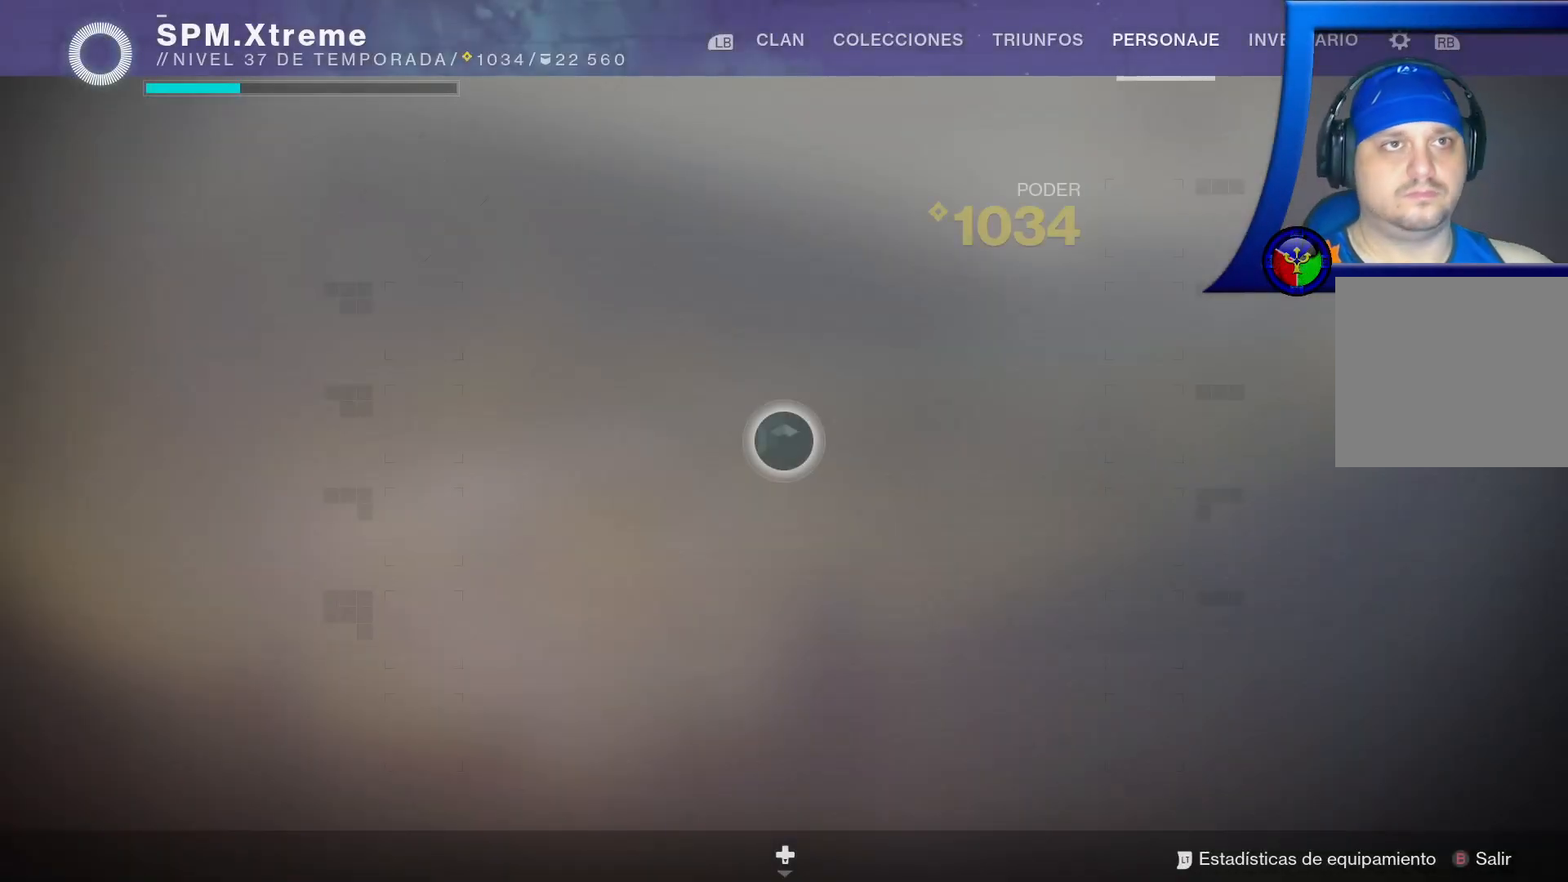
{"dt_ms": 500, "buttons": [], "left_stick": "center", "right_stick": "center", "events": []}
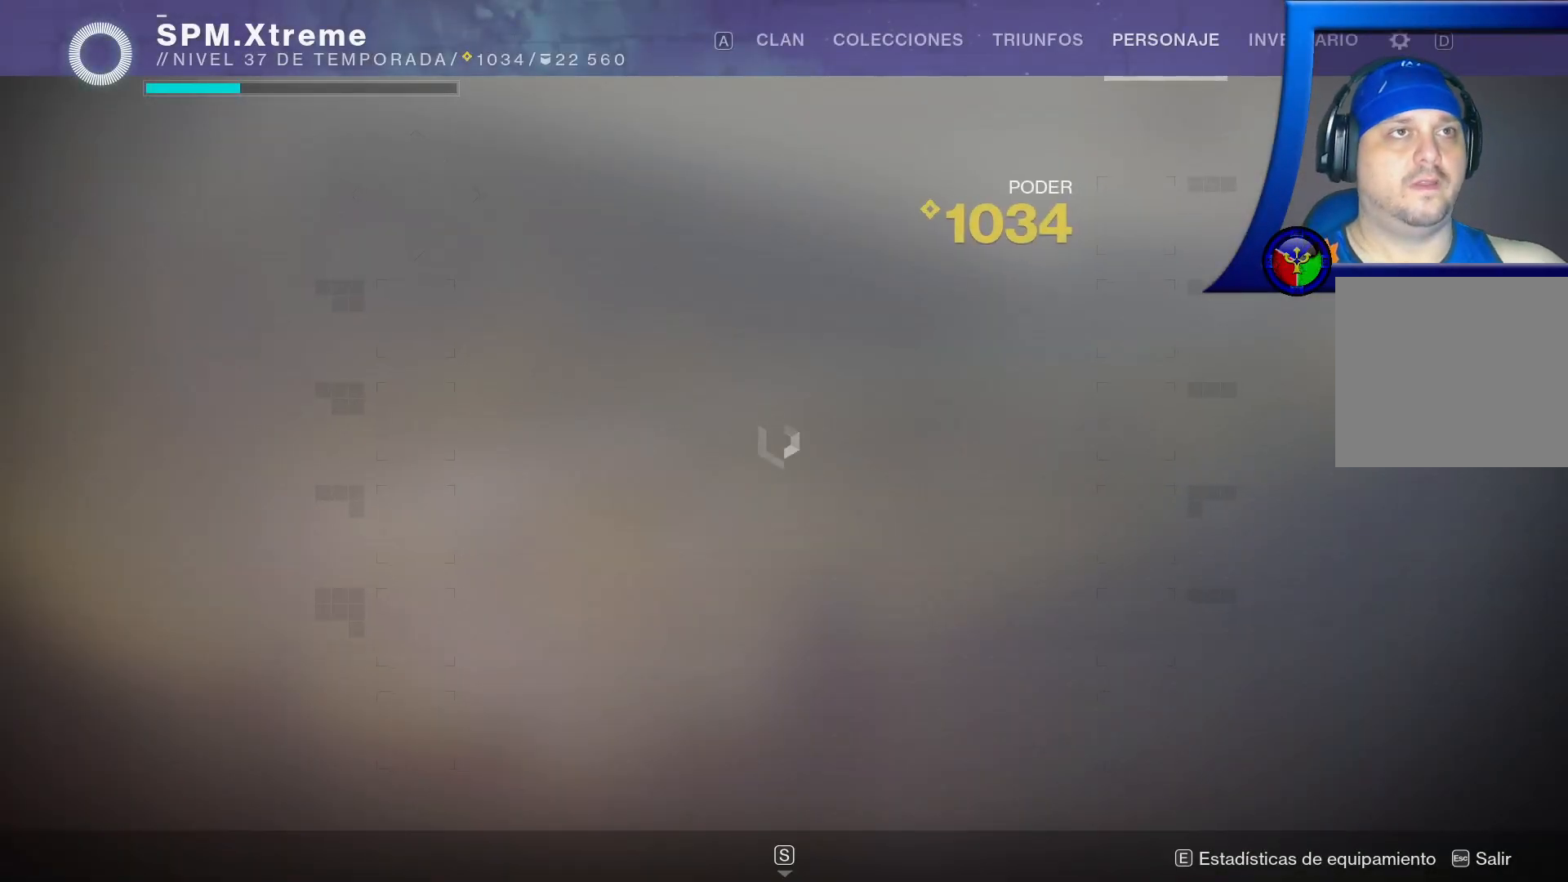
{"dt_ms": 500, "buttons": [], "left_stick": "center", "right_stick": "center", "events": []}
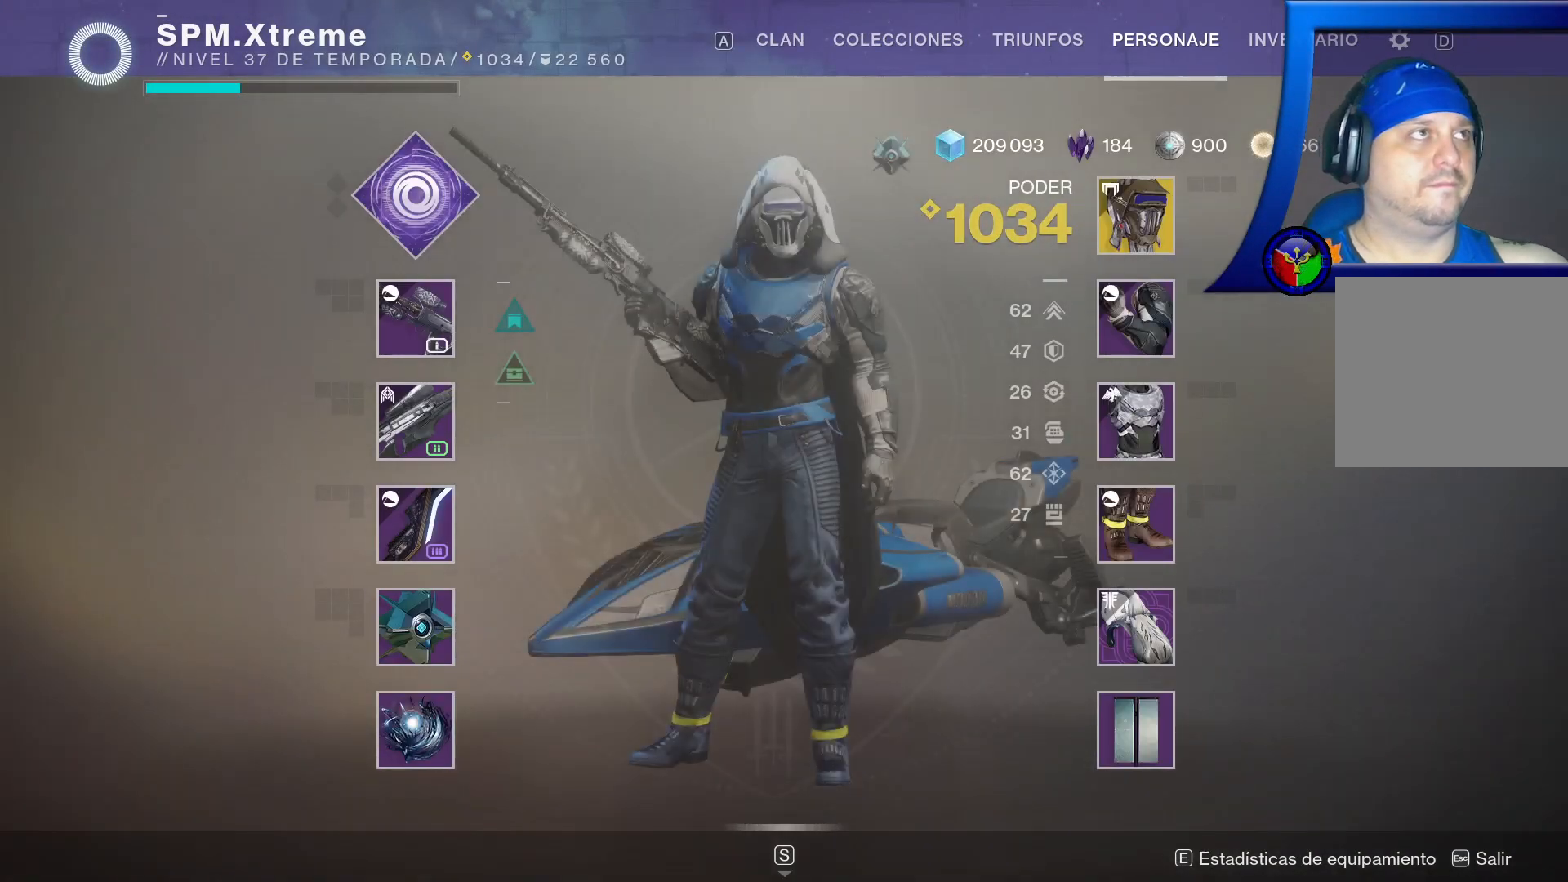
{"dt_ms": 500, "buttons": [], "left_stick": "center", "right_stick": "center", "events": []}
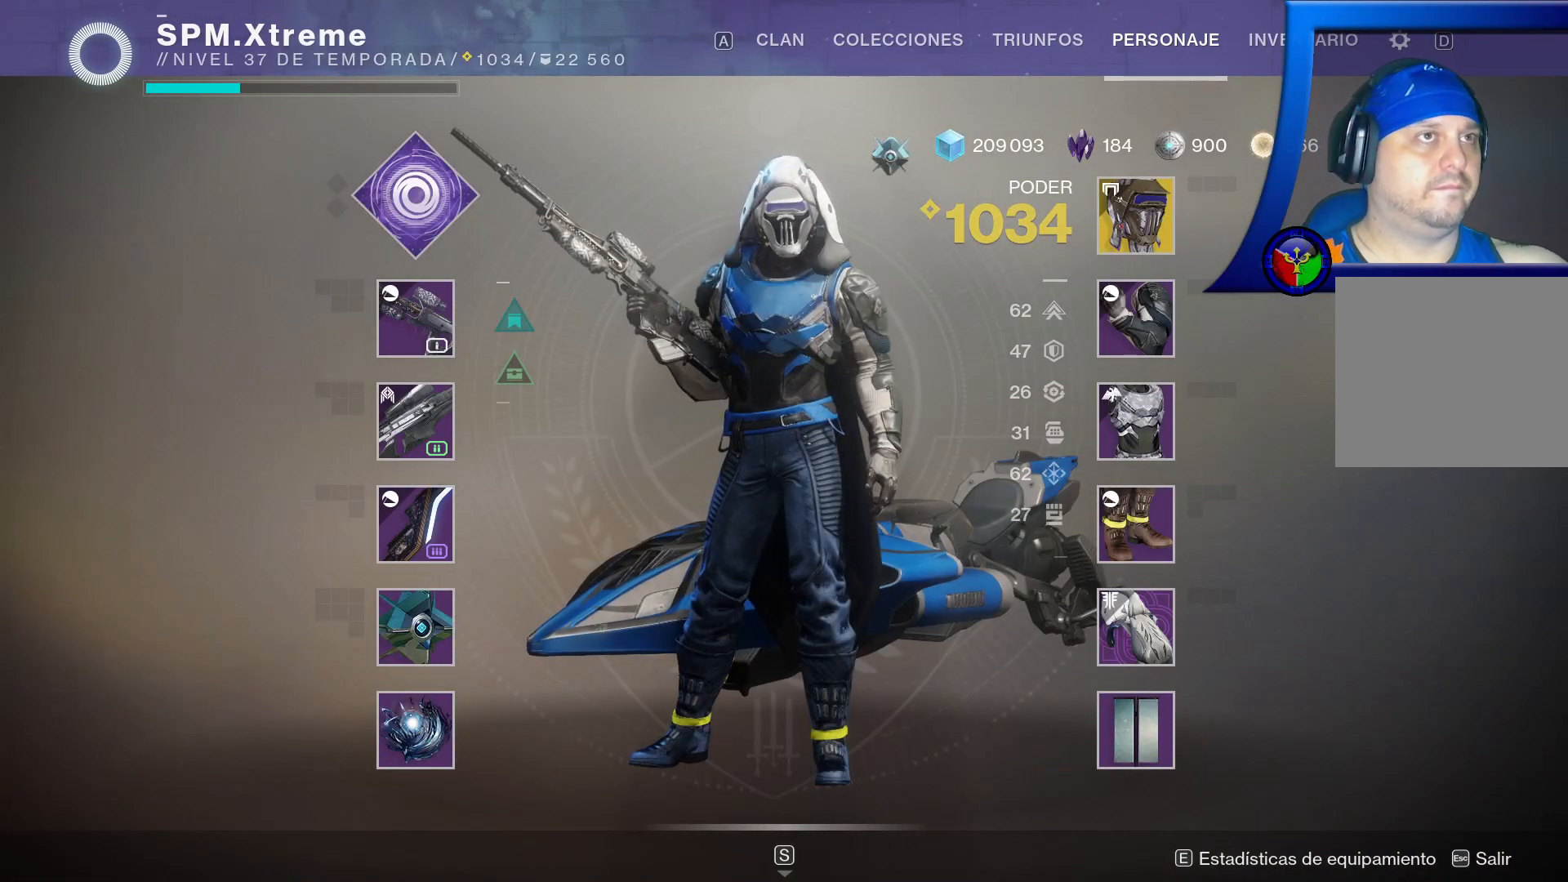
{"dt_ms": 500, "buttons": [], "left_stick": "center", "right_stick": "center", "events": []}
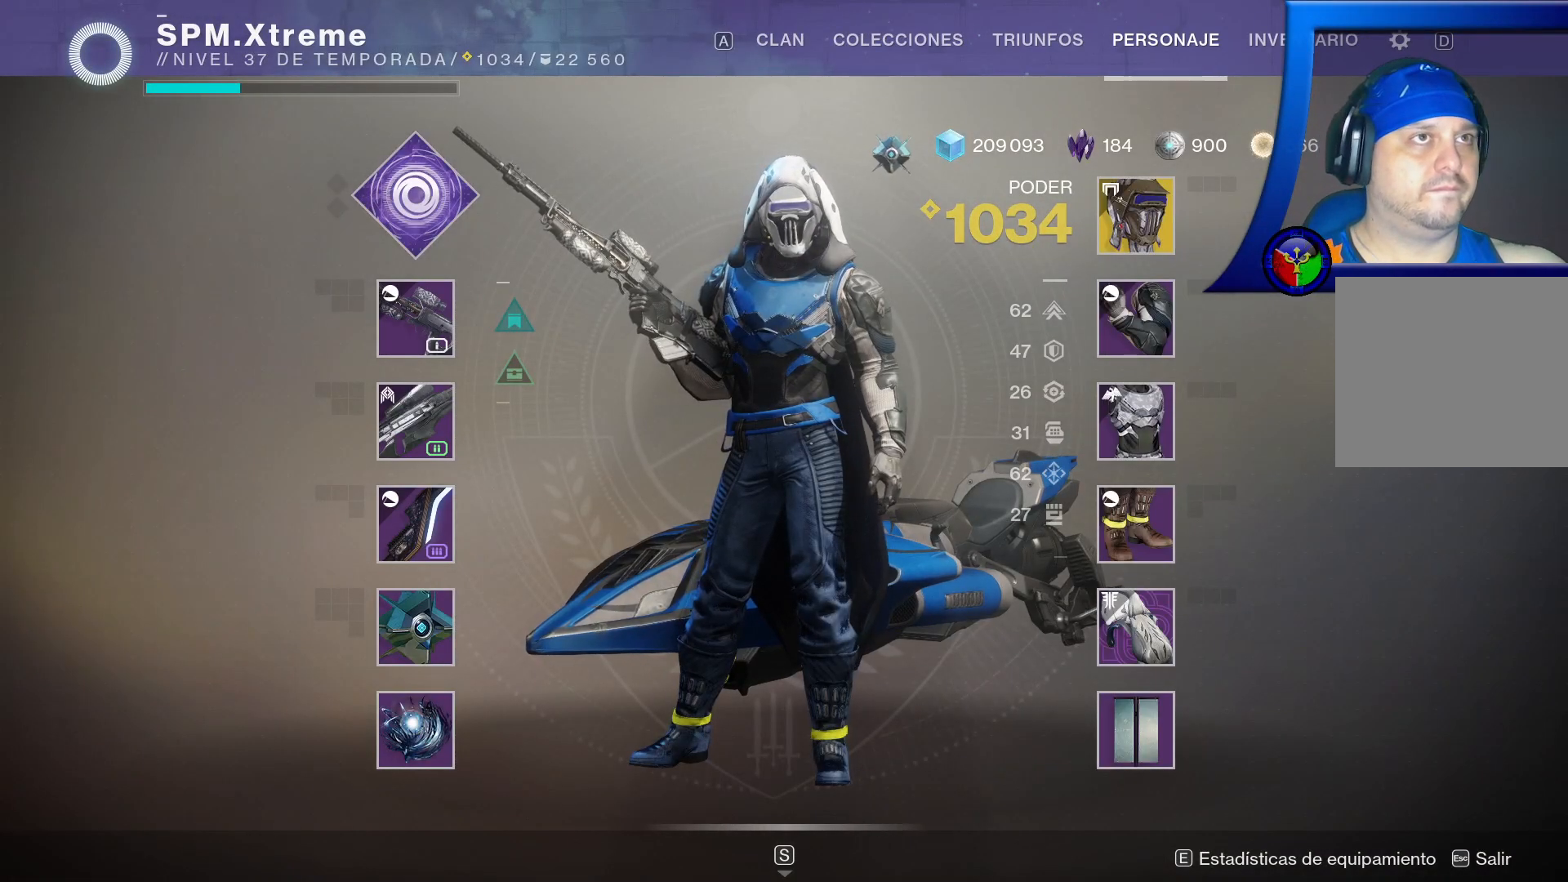
{"dt_ms": 500, "buttons": [], "left_stick": "center", "right_stick": "center", "events": []}
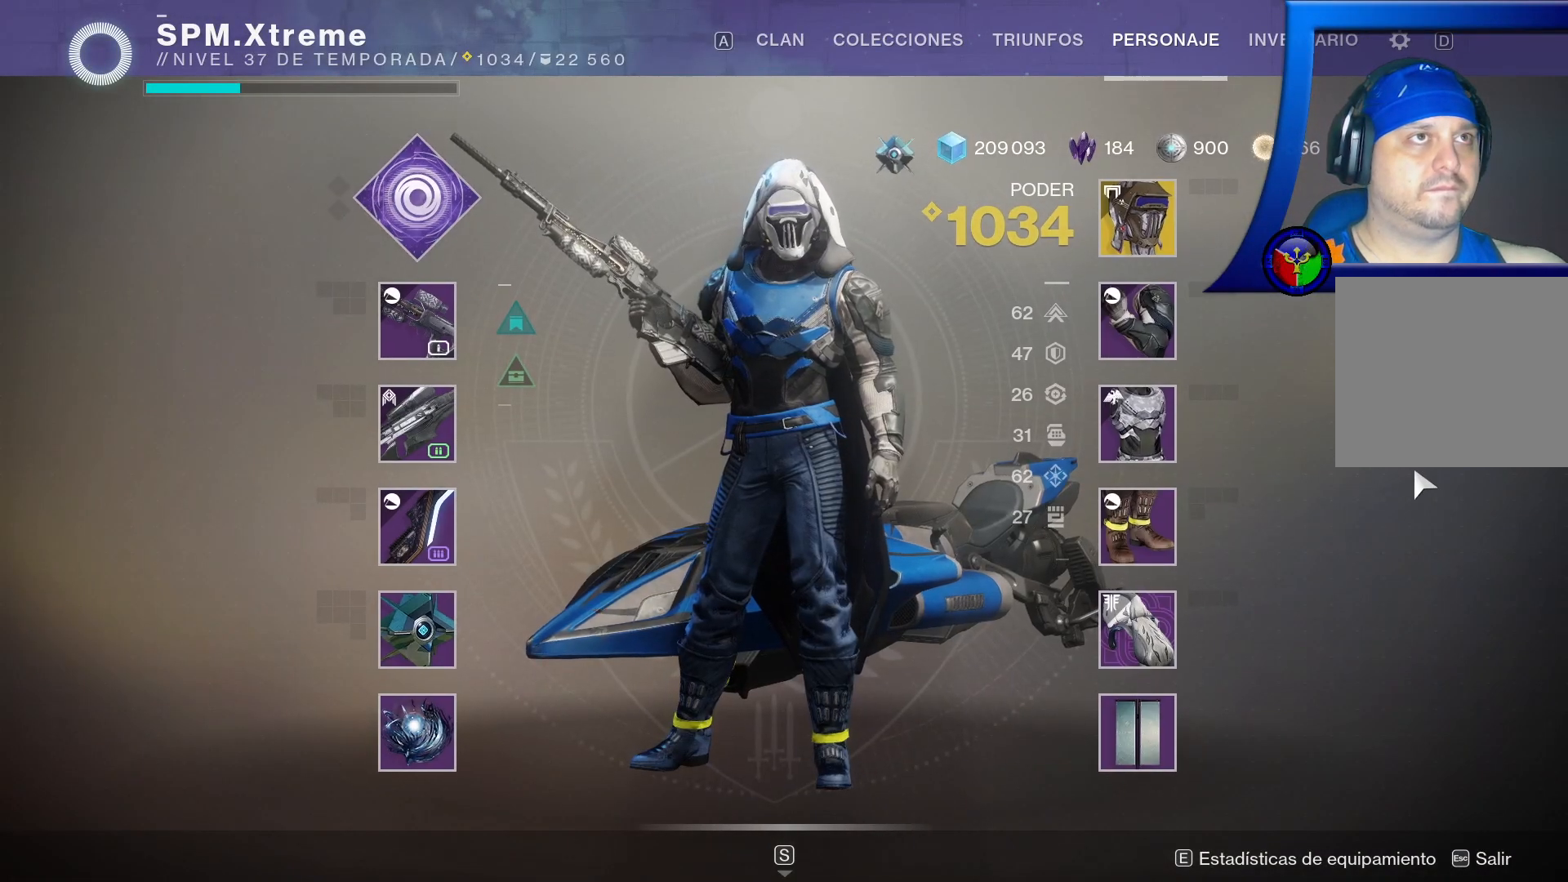
{"dt_ms": 500, "buttons": [], "left_stick": "center", "right_stick": "center", "events": []}
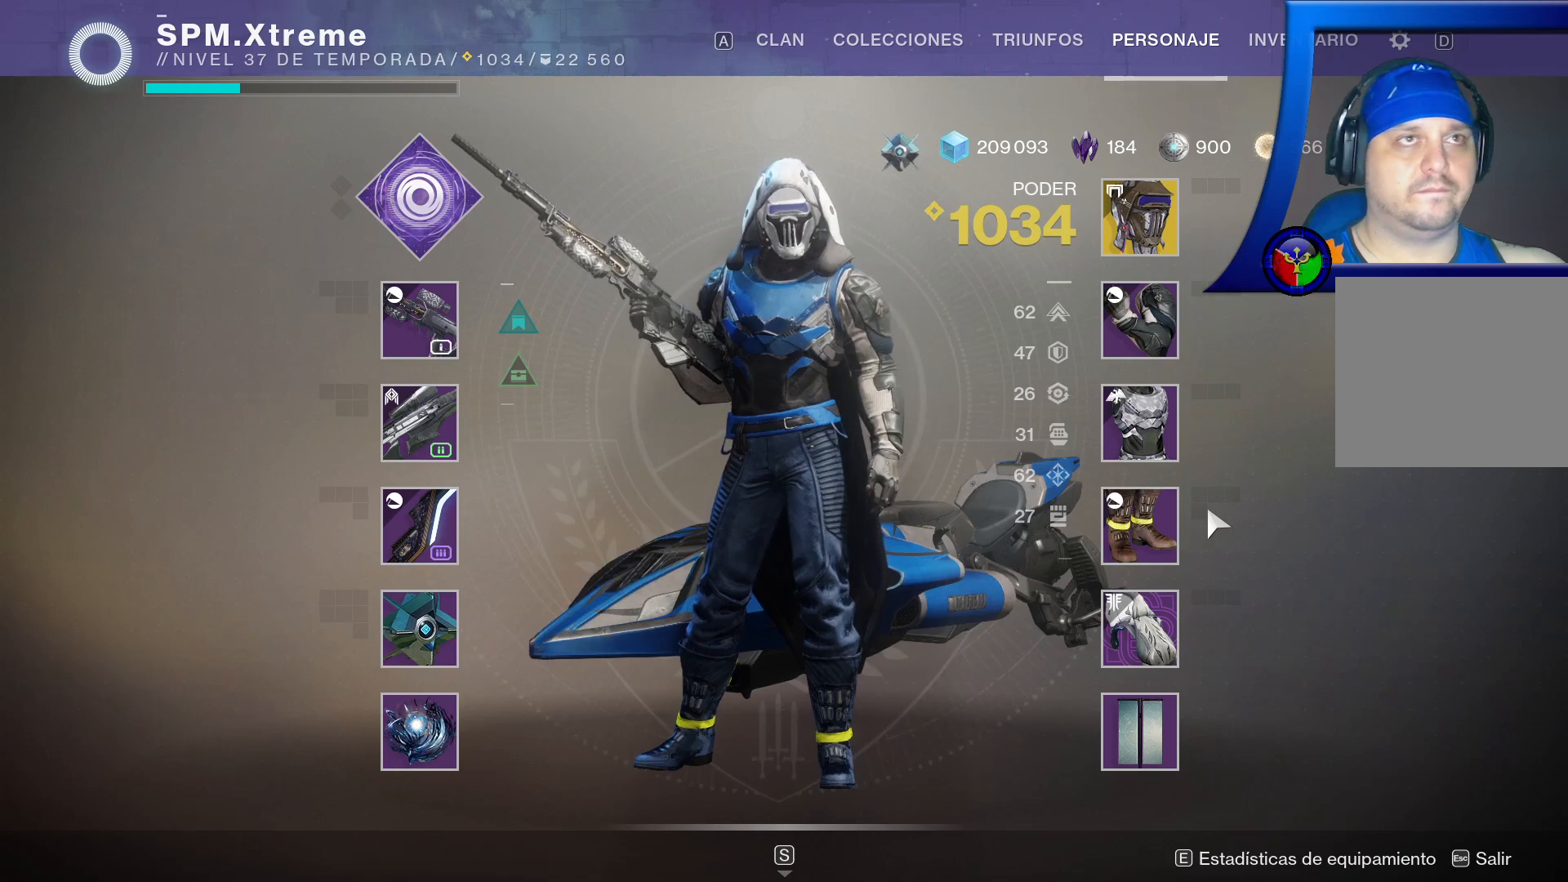
{"dt_ms": 500, "buttons": [], "left_stick": "center", "right_stick": "center", "events": []}
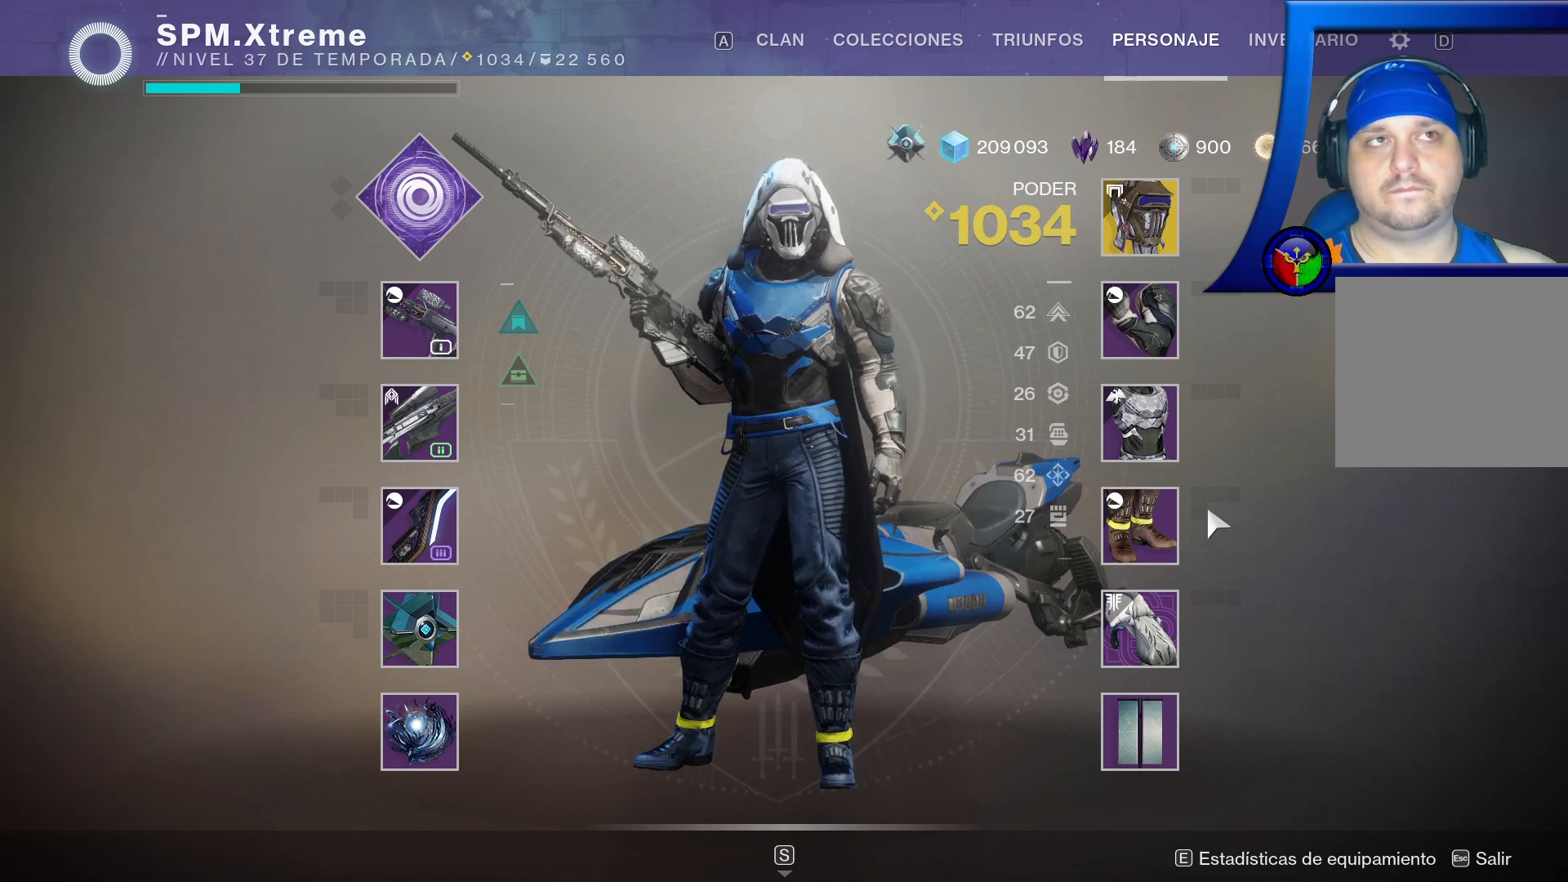
{"dt_ms": 500, "buttons": [], "left_stick": "center", "right_stick": "center", "events": [[183, "Y", "down"], [217, "Y", "up"]]}
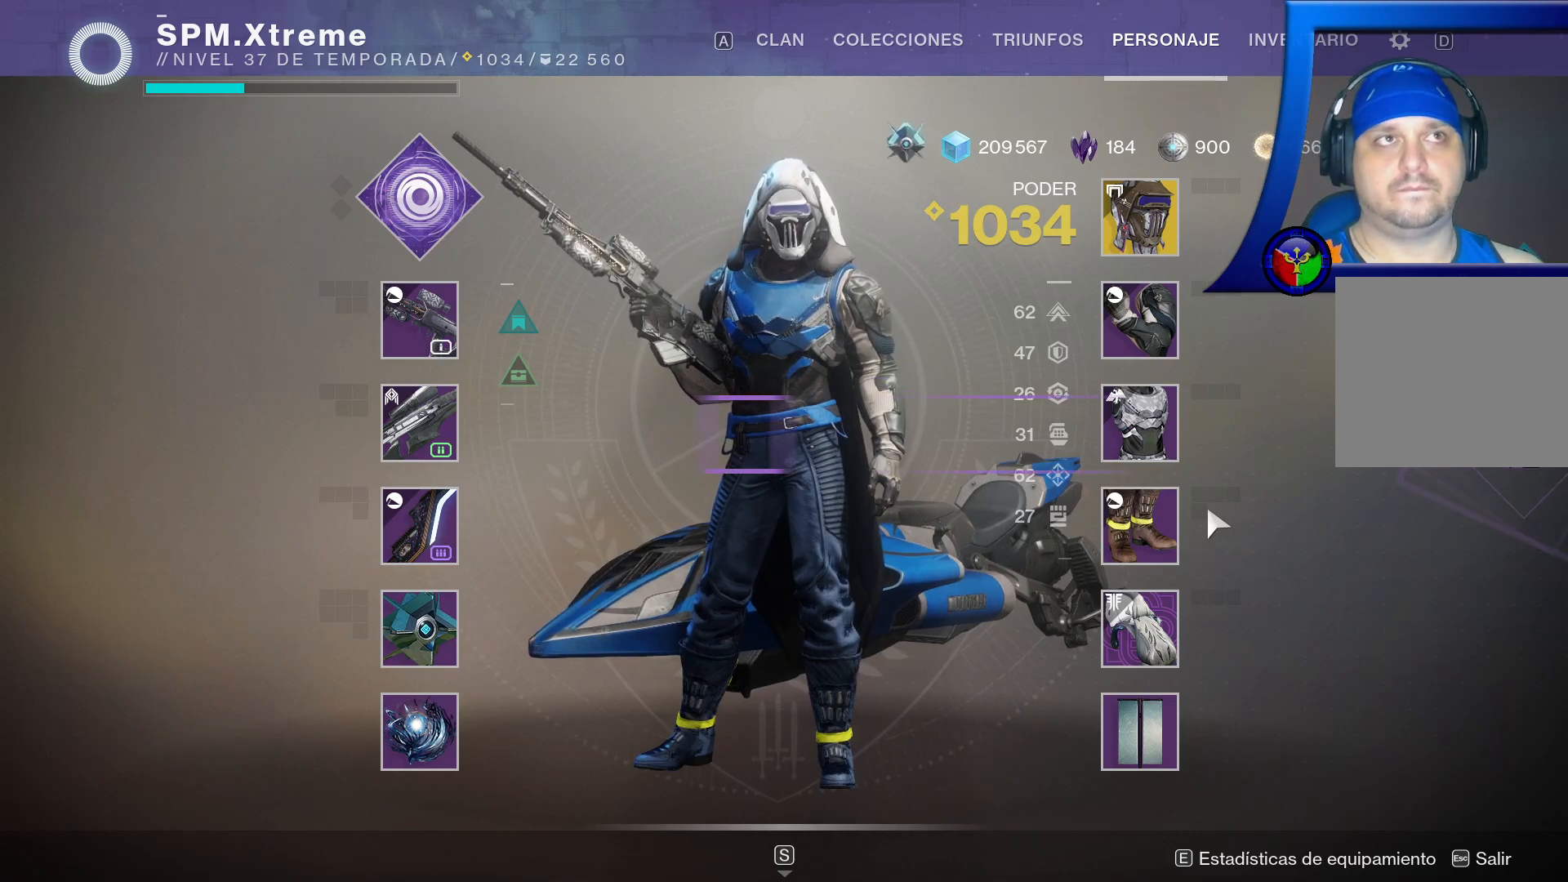
{"dt_ms": 500, "buttons": [], "left_stick": "center", "right_stick": "center", "events": [[233, "START", "down"], [350, "START", "up"]]}
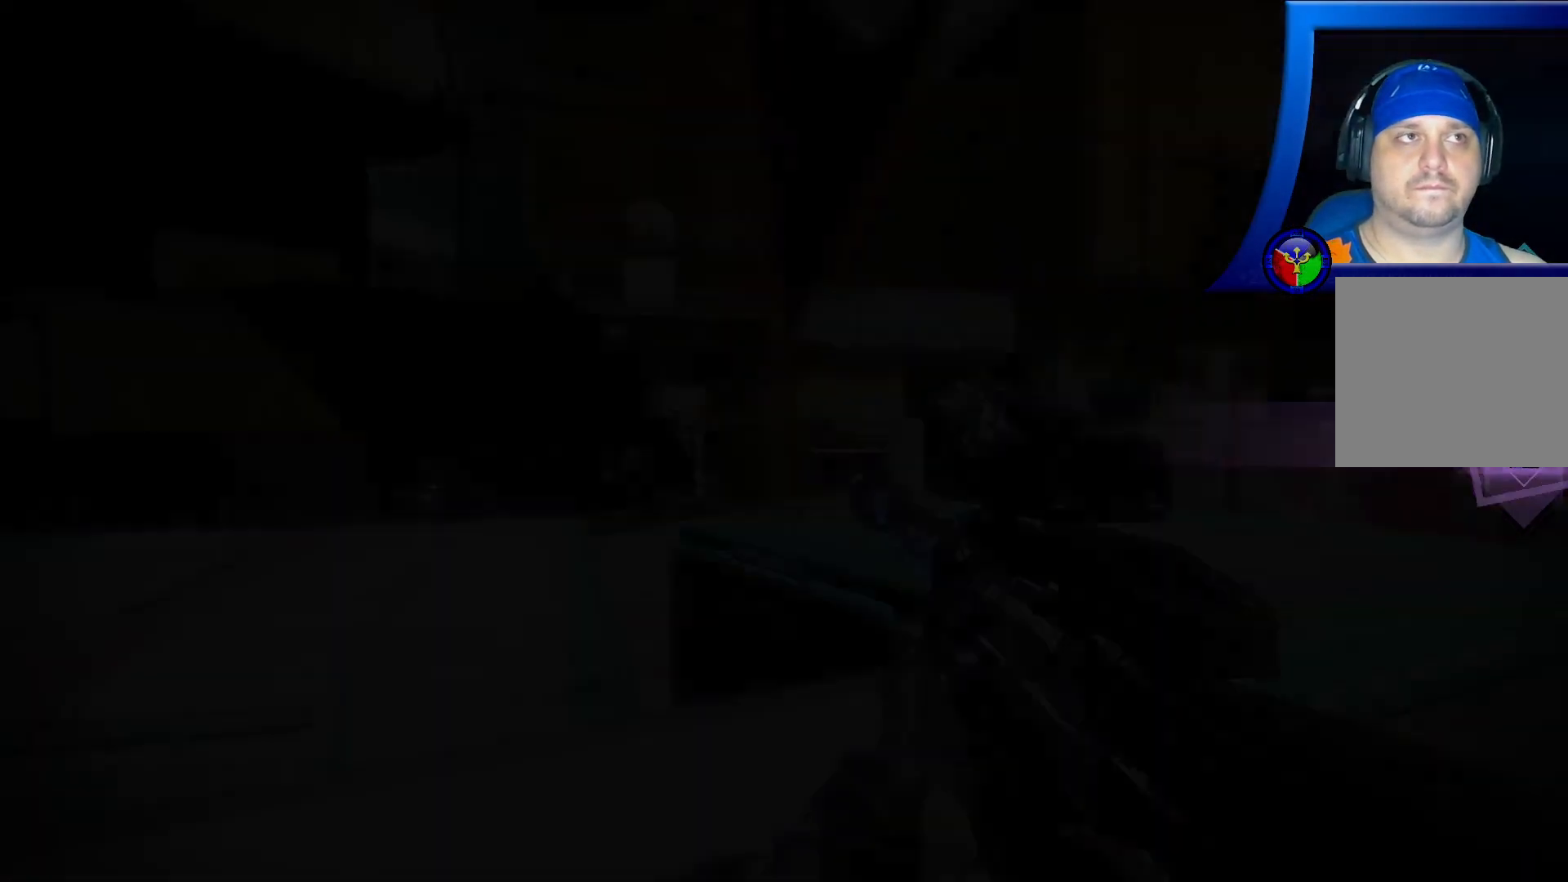
{"dt_ms": 500, "buttons": [], "left_stick": "center", "right_stick": "center", "events": []}
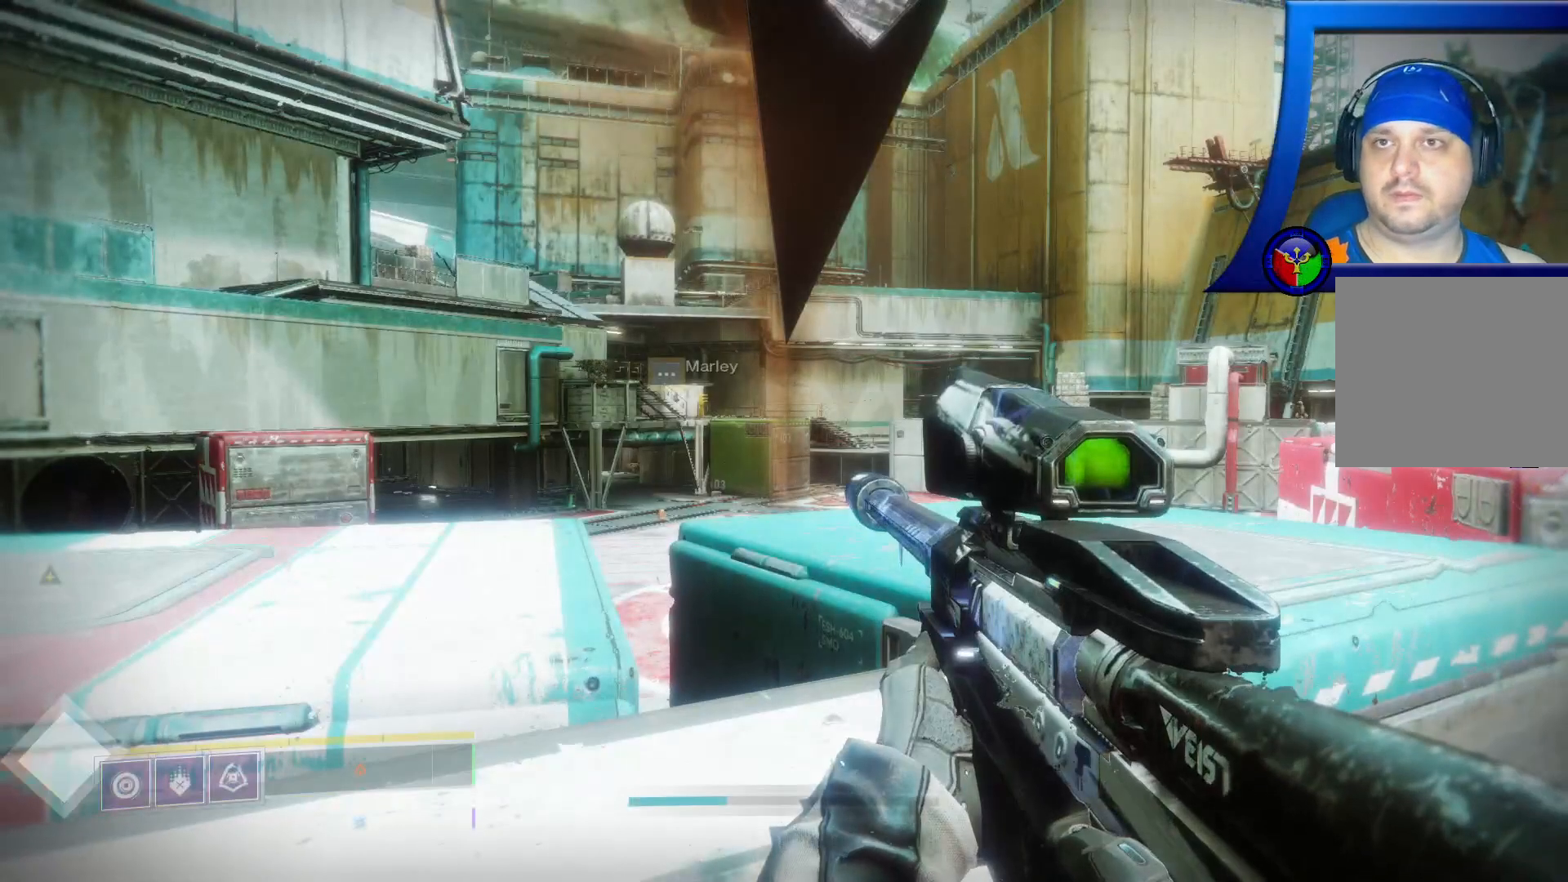
{"dt_ms": 1000, "buttons": [], "left_stick": "center", "right_stick": "center"}
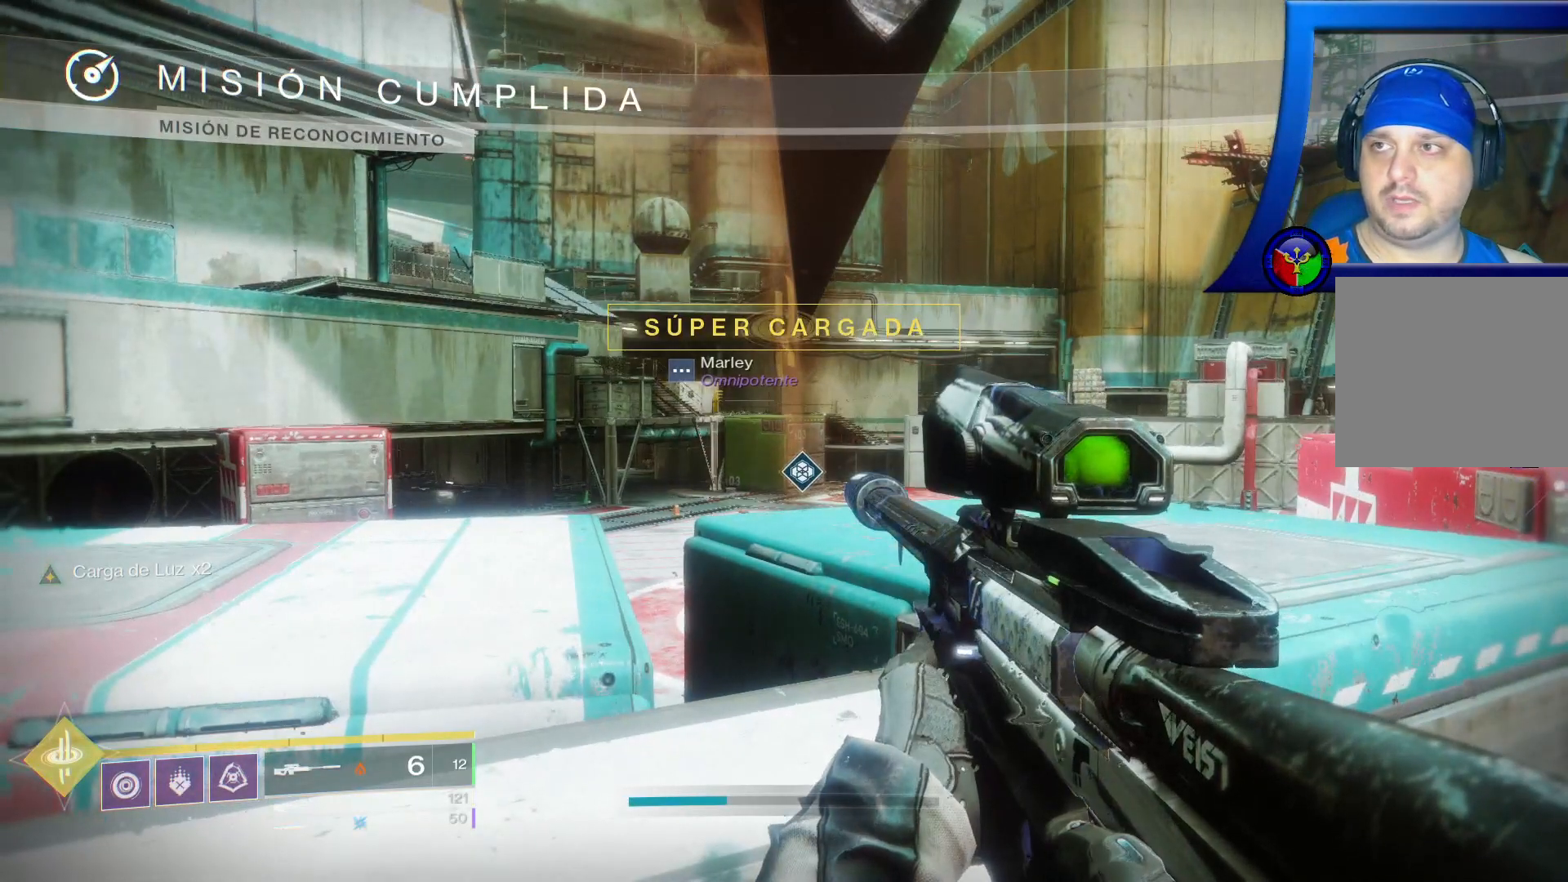
{"dt_ms": 500, "buttons": [], "left_stick": "center", "right_stick": "center", "events": []}
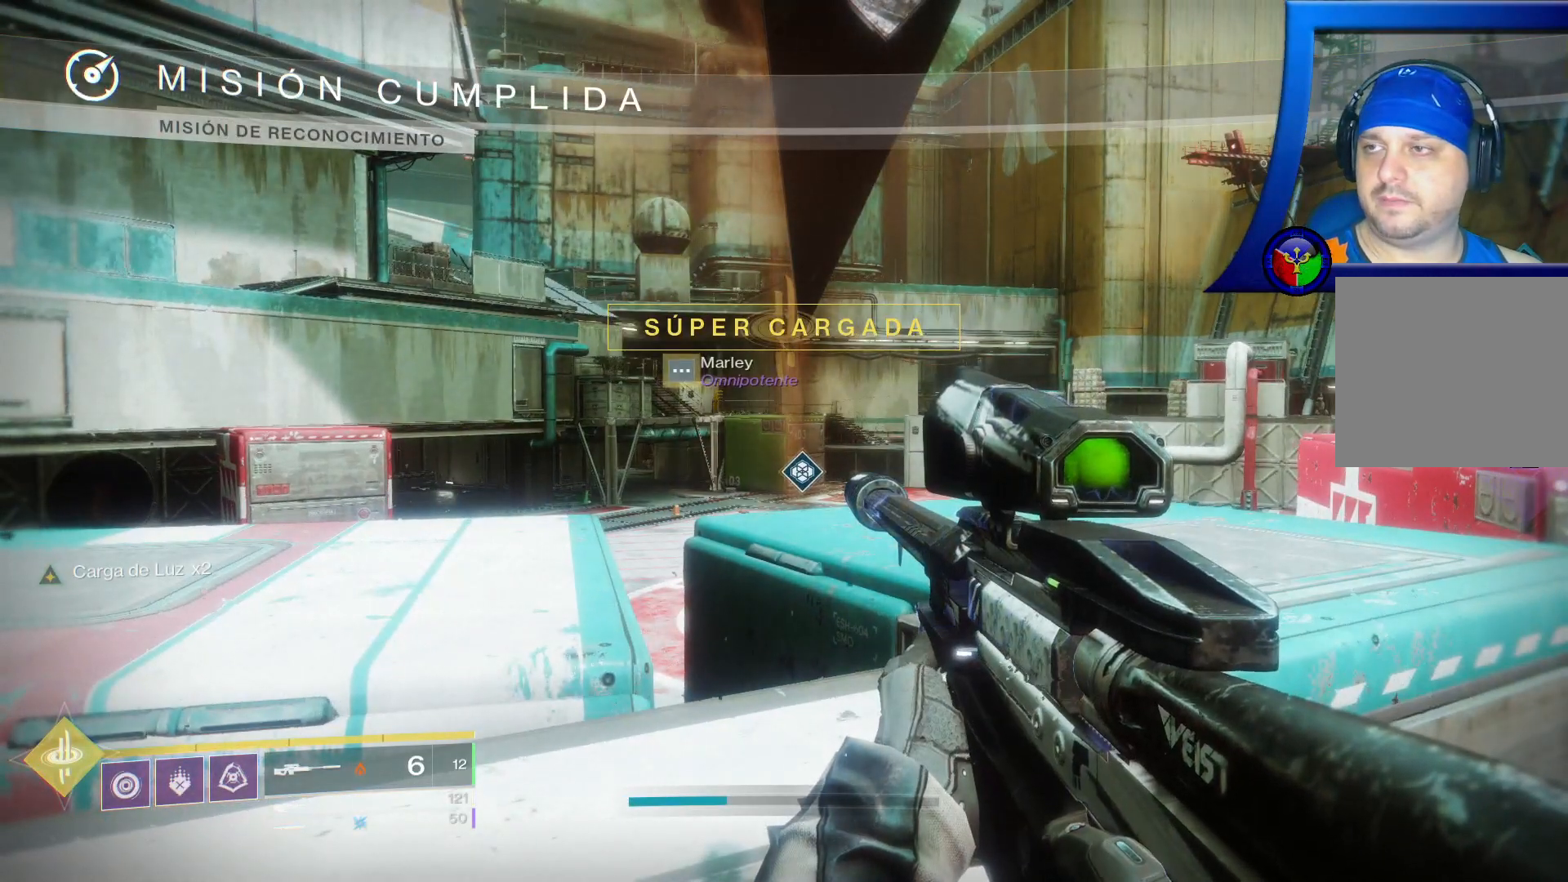
{"dt_ms": 500, "buttons": [], "left_stick": "center", "right_stick": "center", "events": []}
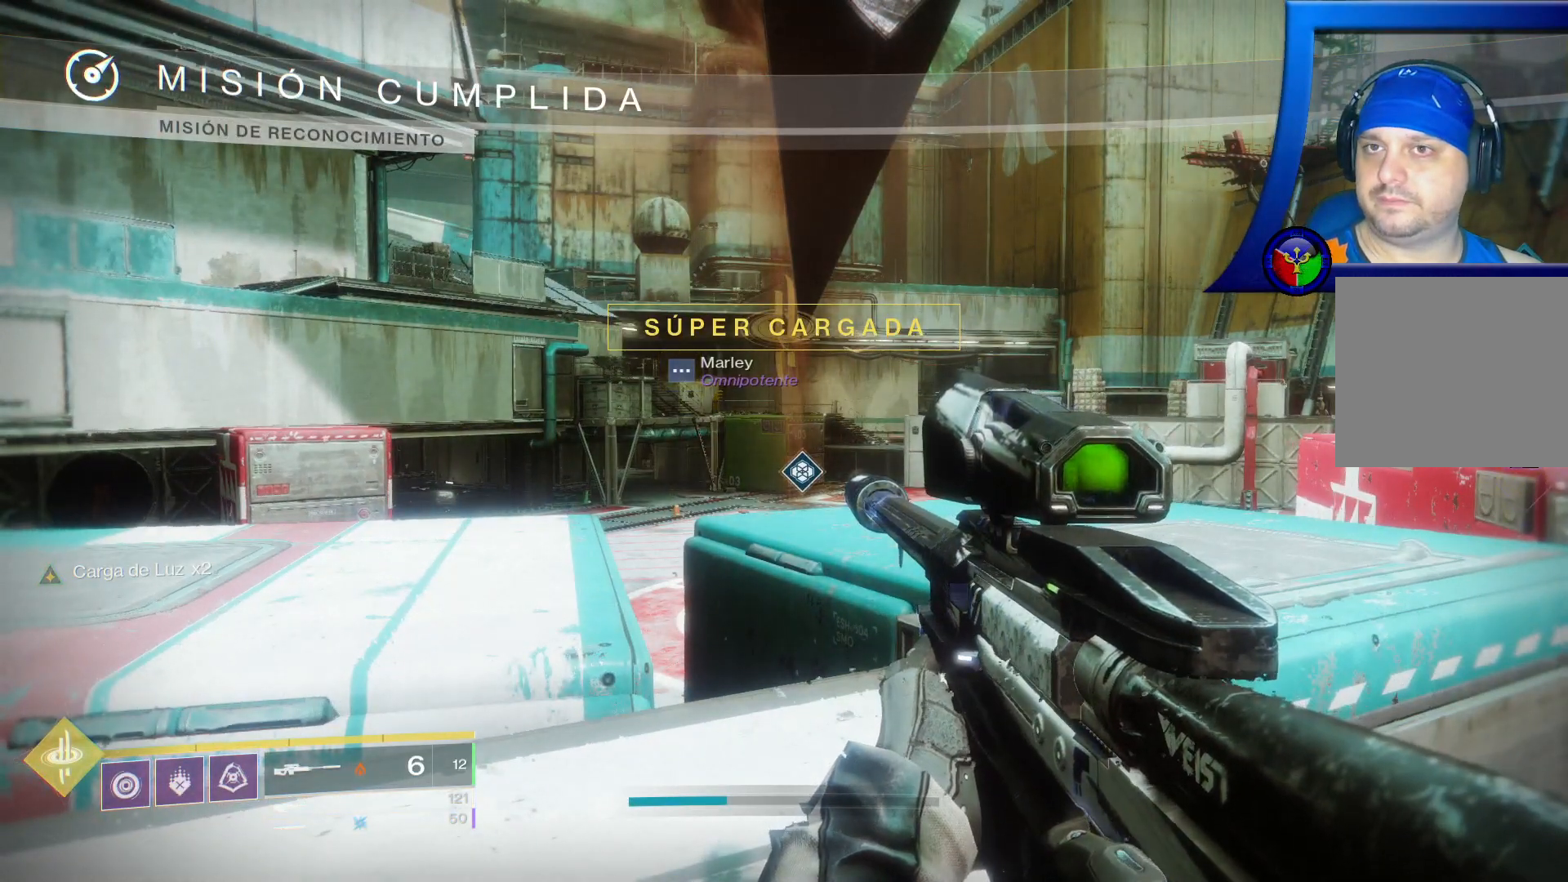
{"dt_ms": 500, "buttons": [], "left_stick": "center", "right_stick": "center", "events": []}
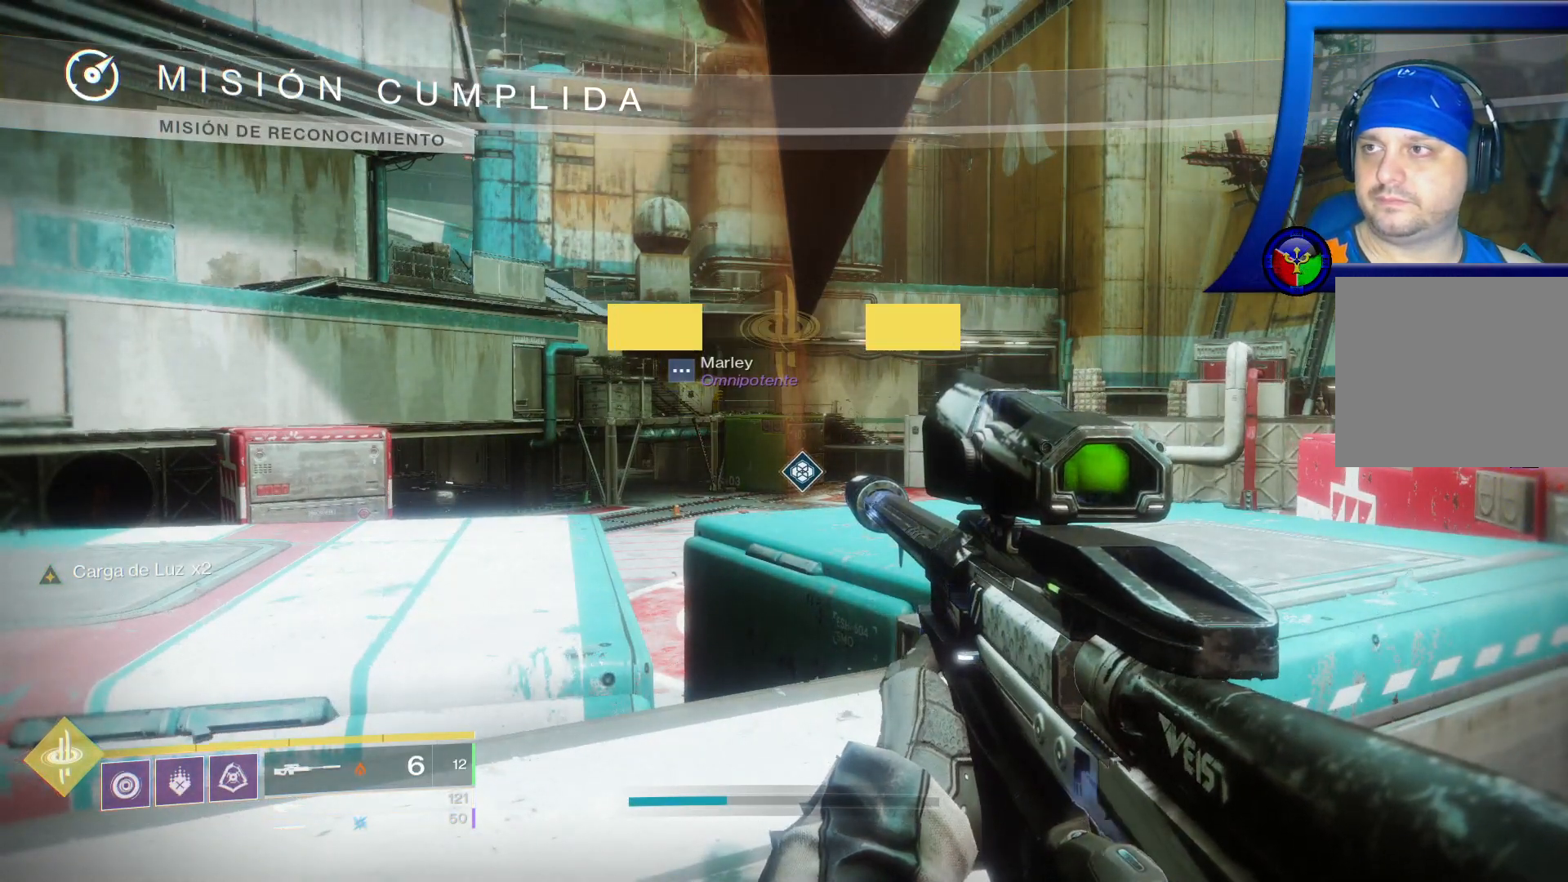
{"dt_ms": 500, "buttons": ["SELECT"], "left_stick": "center", "right_stick": "center"}
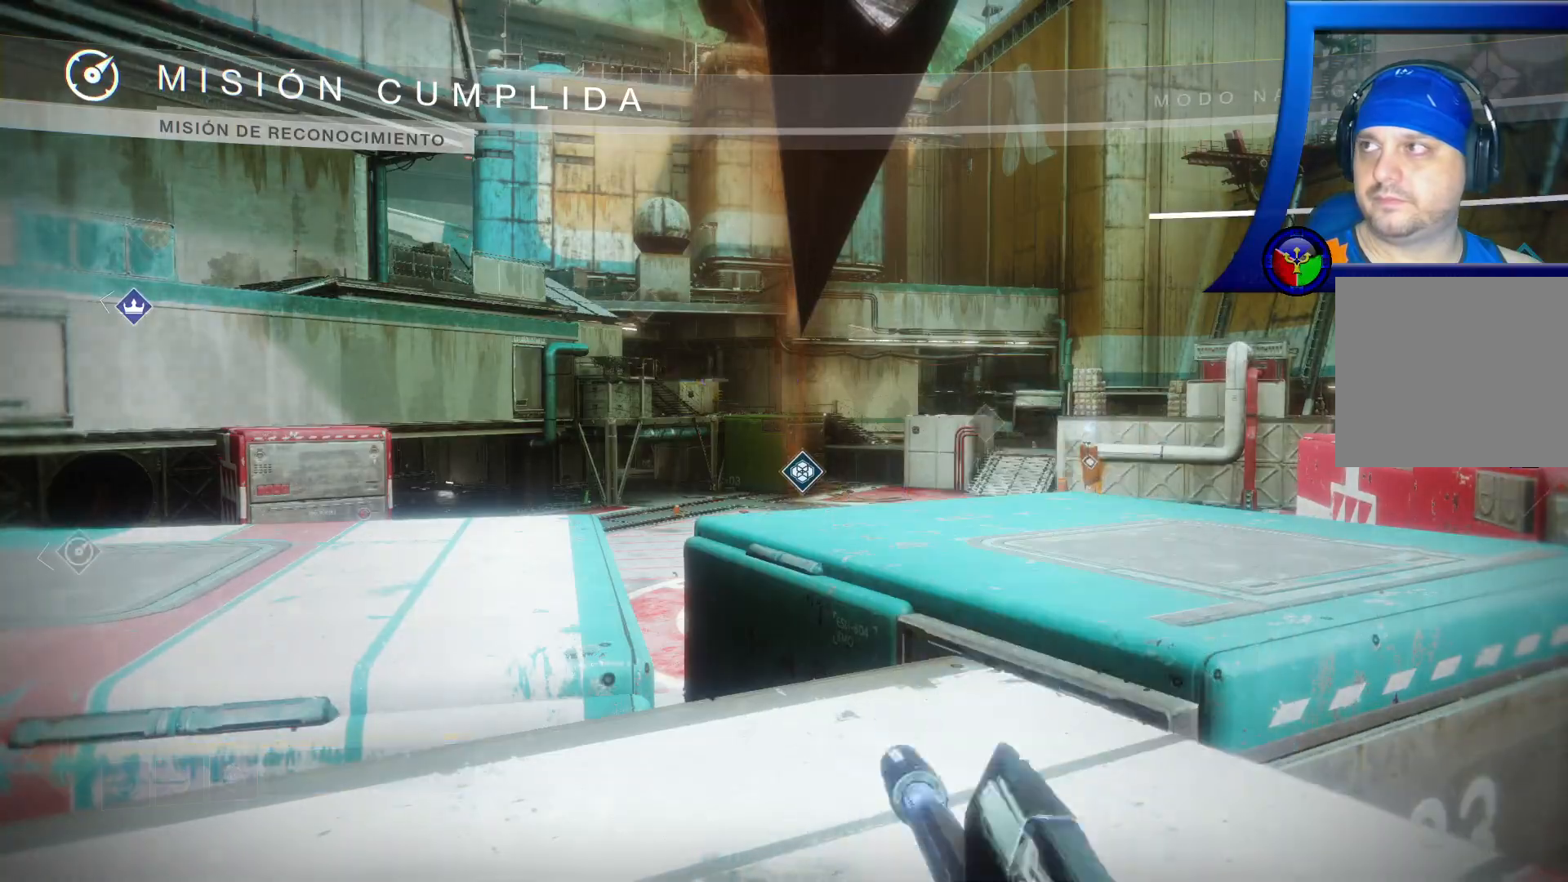
{"dt_ms": 500, "buttons": ["Y", "SELECT"], "left_stick": "center", "right_stick": "center"}
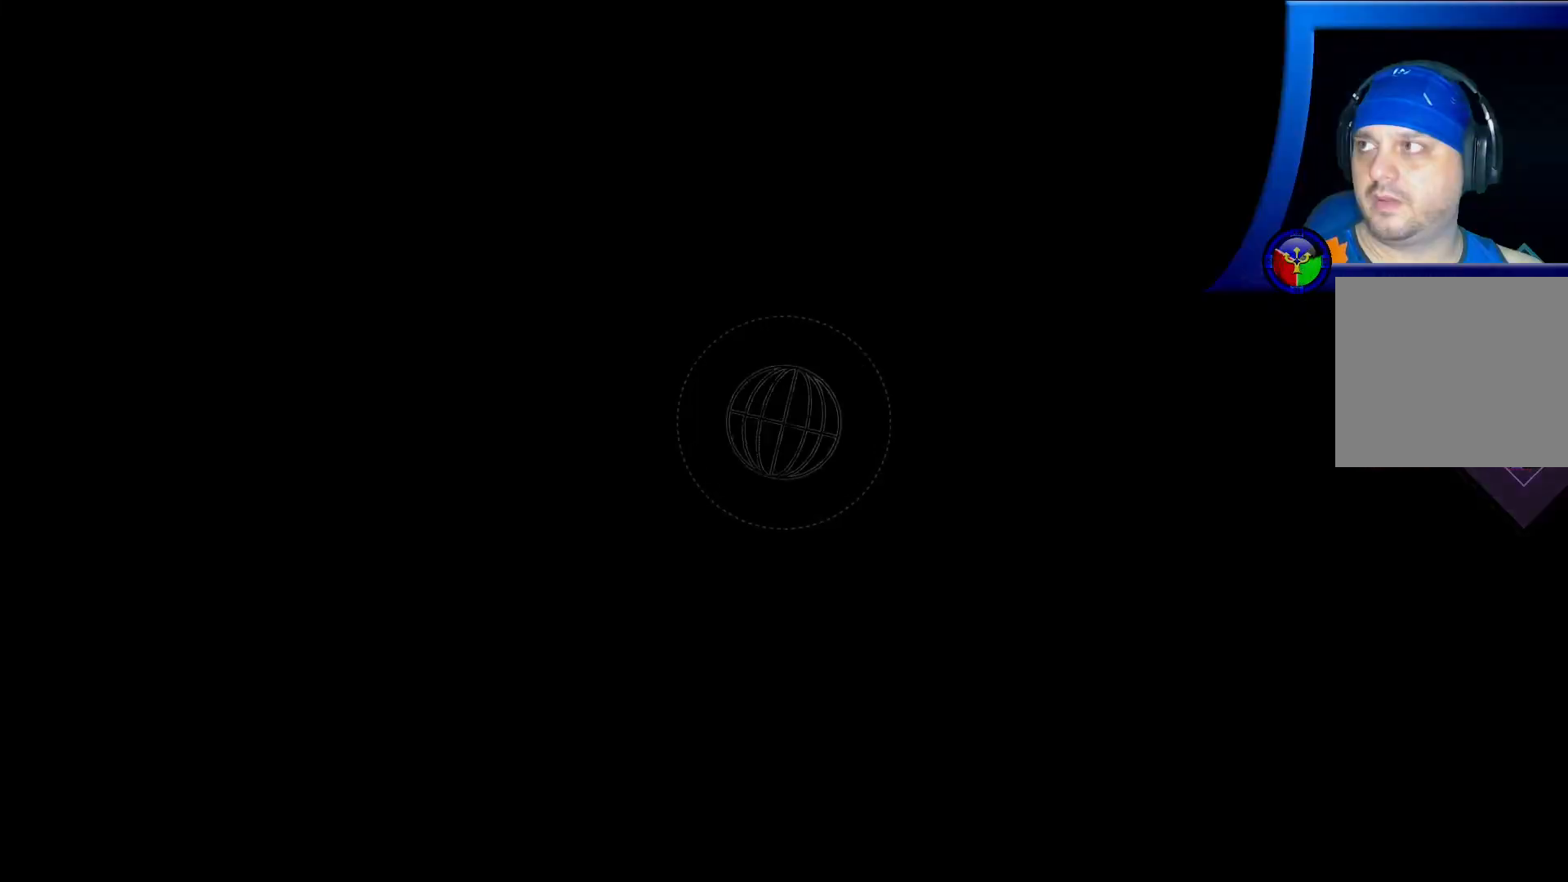
{"dt_ms": 500, "buttons": ["Y"], "left_stick": "center", "right_stick": "center"}
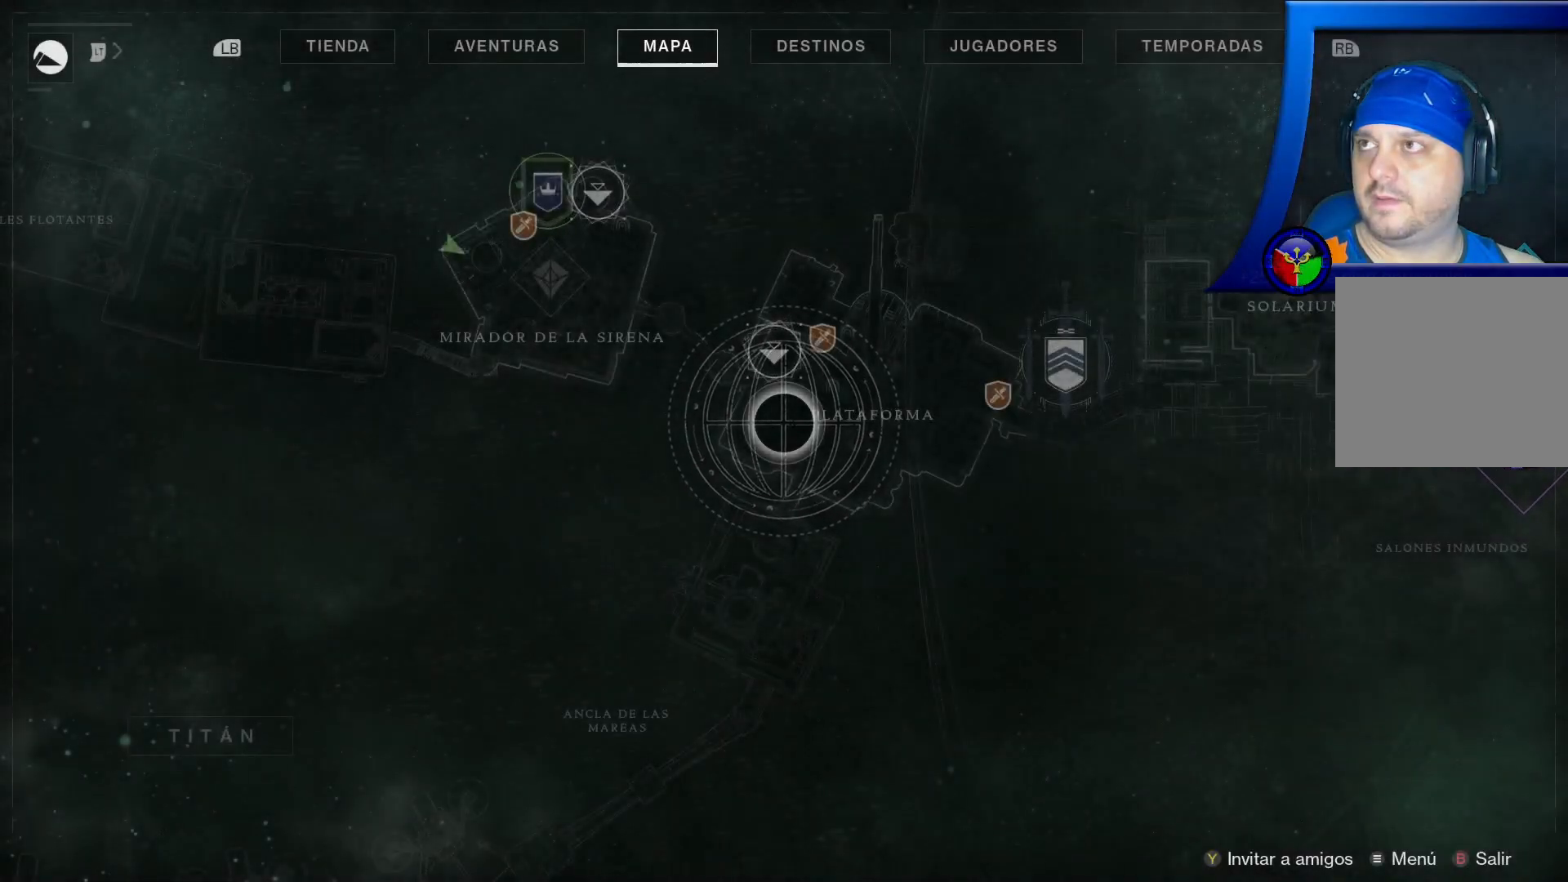
{"dt_ms": 1000, "buttons": [], "left_stick": "center", "right_stick": "center"}
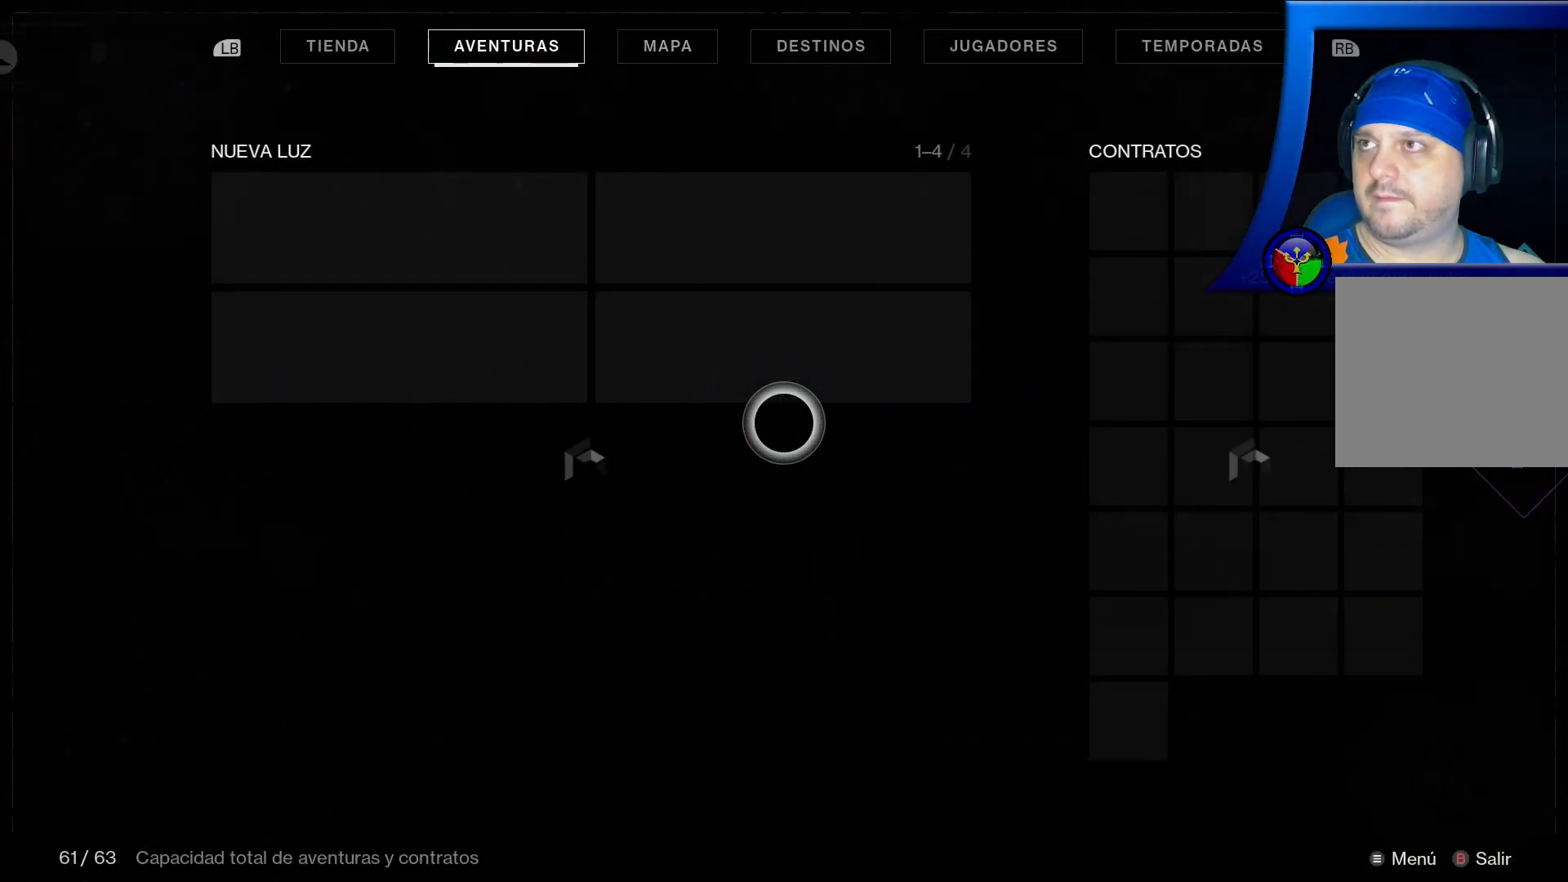
{"dt_ms": 500, "buttons": [], "left_stick": "center", "right_stick": "center", "events": [[150, "Y", "down"], [333, "Y", "up"]]}
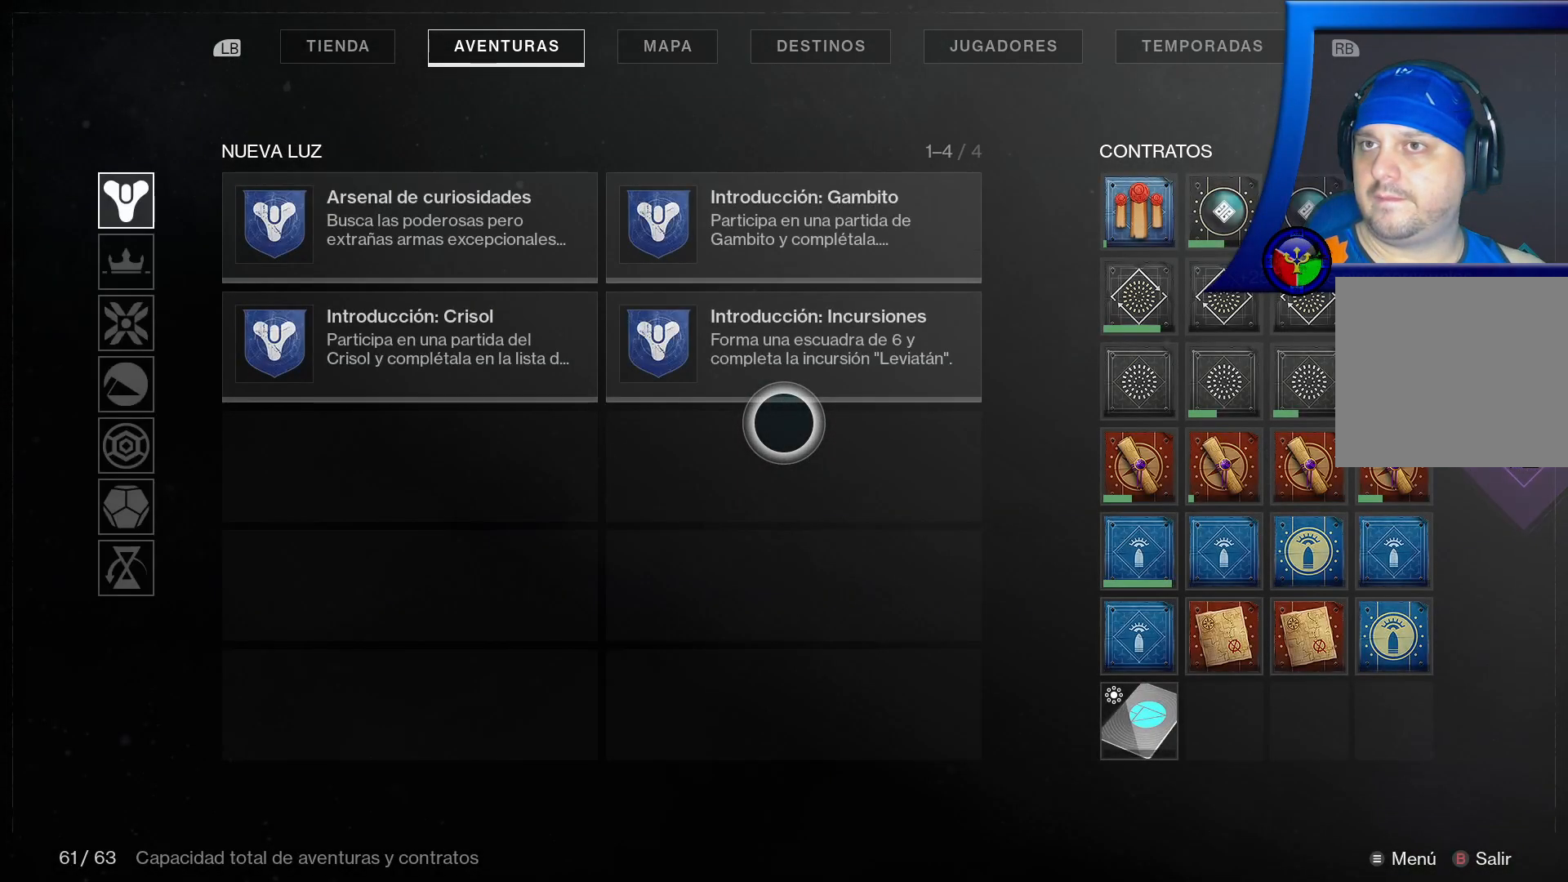
{"dt_ms": 500, "buttons": [], "left_stick": "center", "right_stick": "center", "events": []}
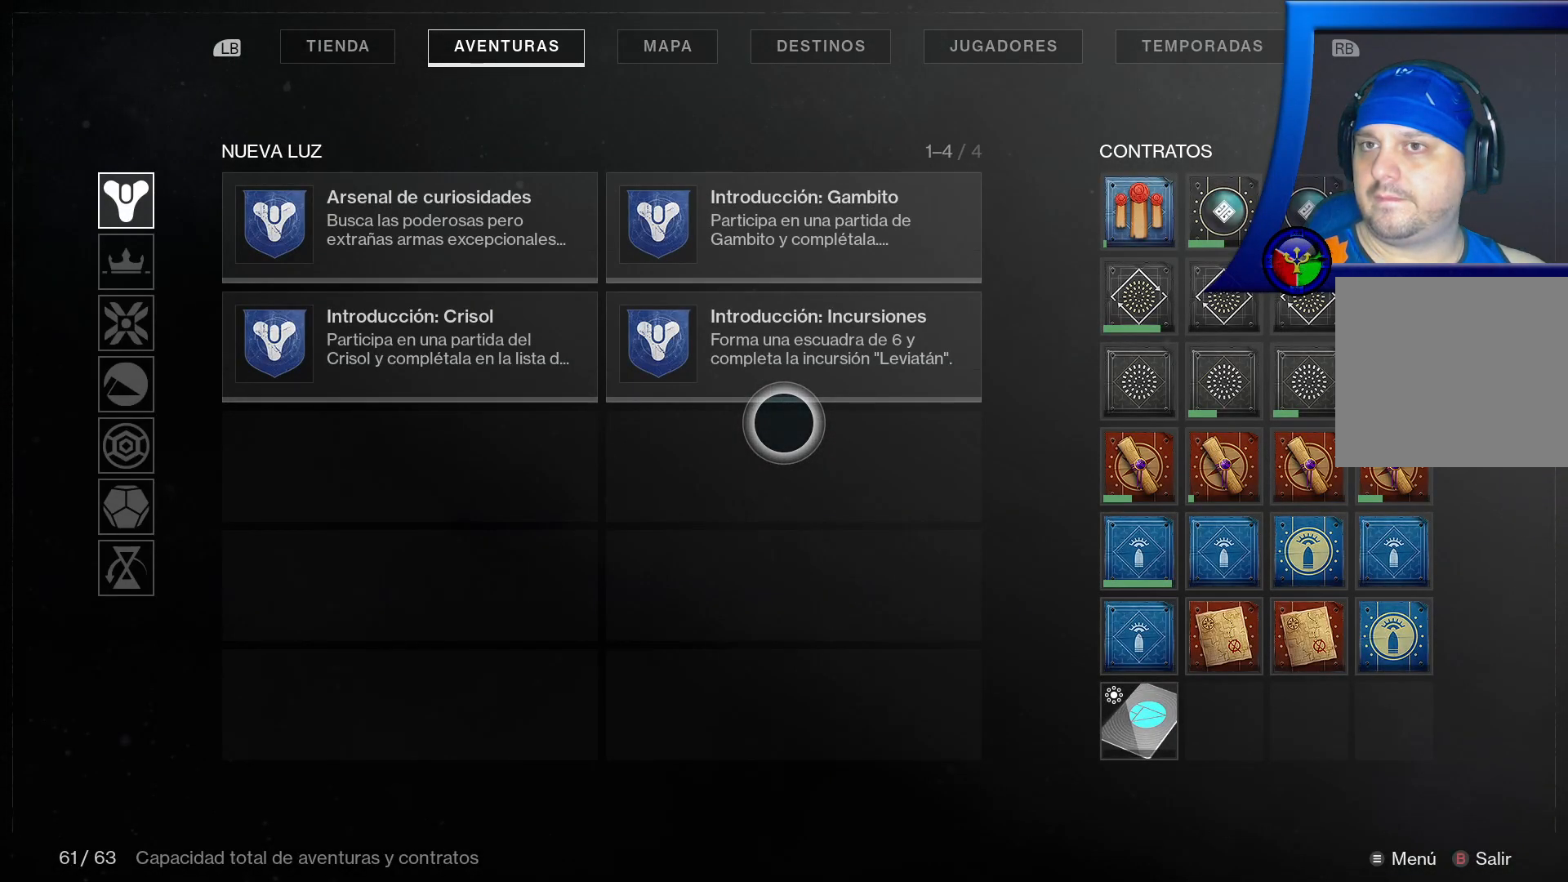
{"dt_ms": 500, "buttons": [], "left_stick": "center", "right_stick": "center", "events": []}
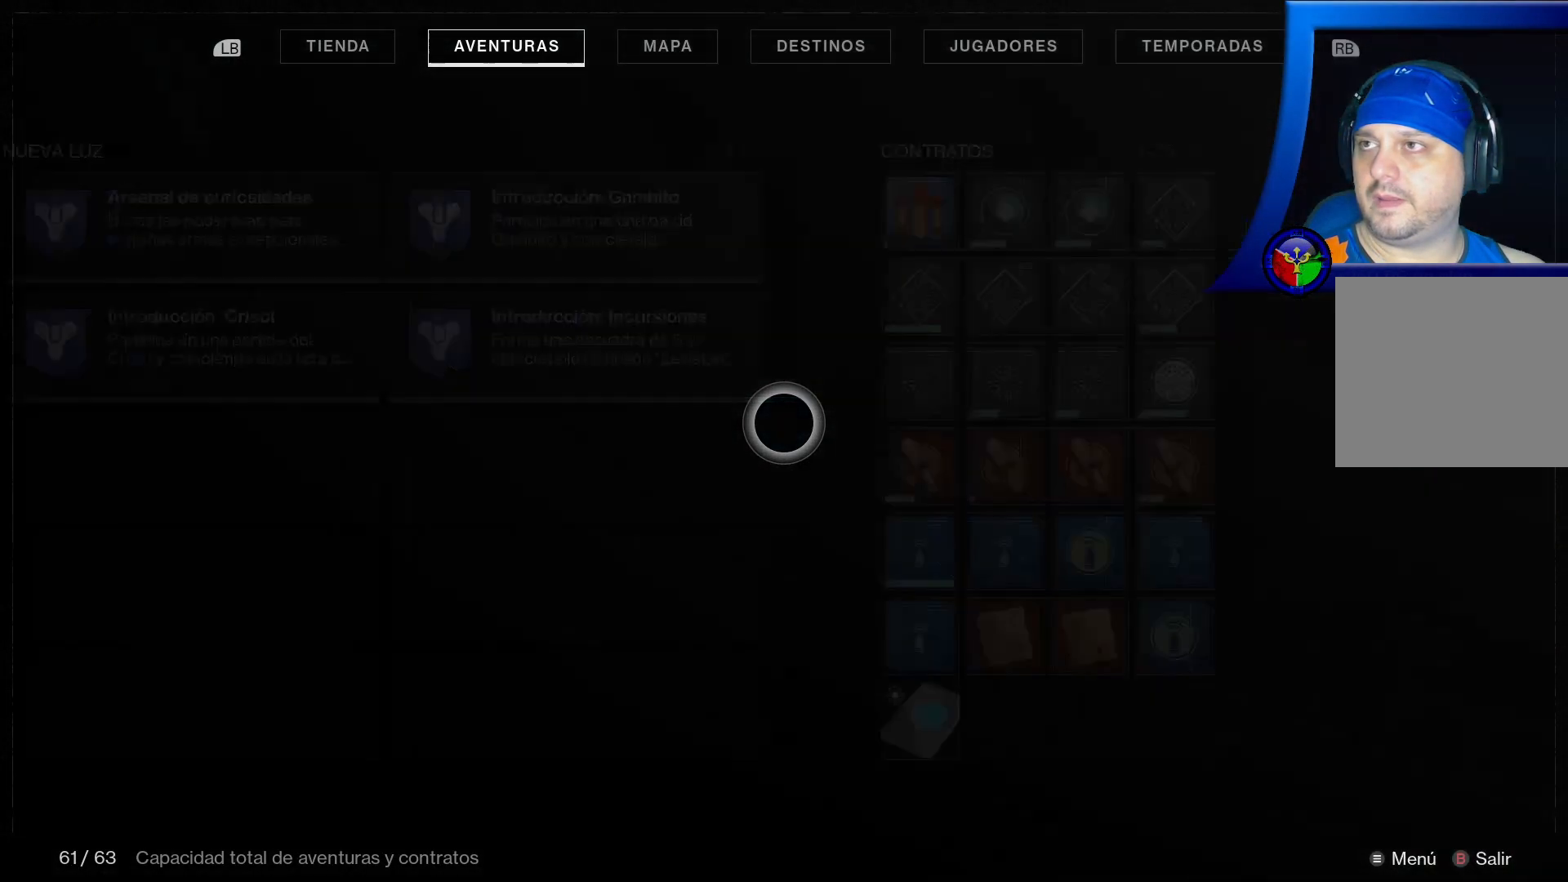
{"dt_ms": 500, "buttons": [], "left_stick": "center", "right_stick": "center", "events": []}
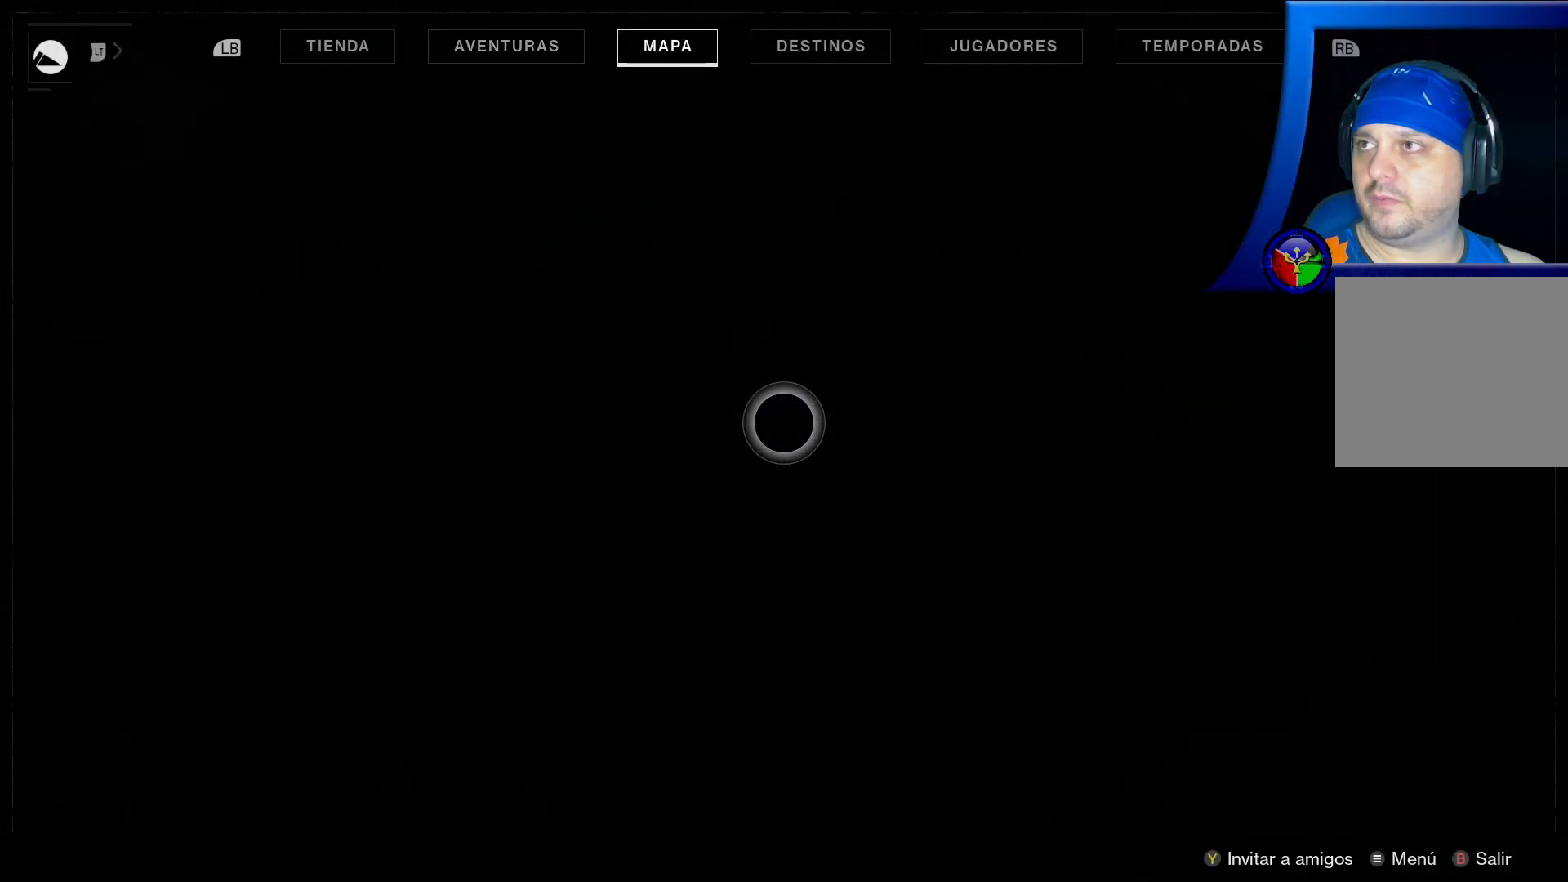
{"dt_ms": 500, "buttons": [], "left_stick": "up-left", "right_stick": "center", "events": [[217, "left_stick", "up-left"]]}
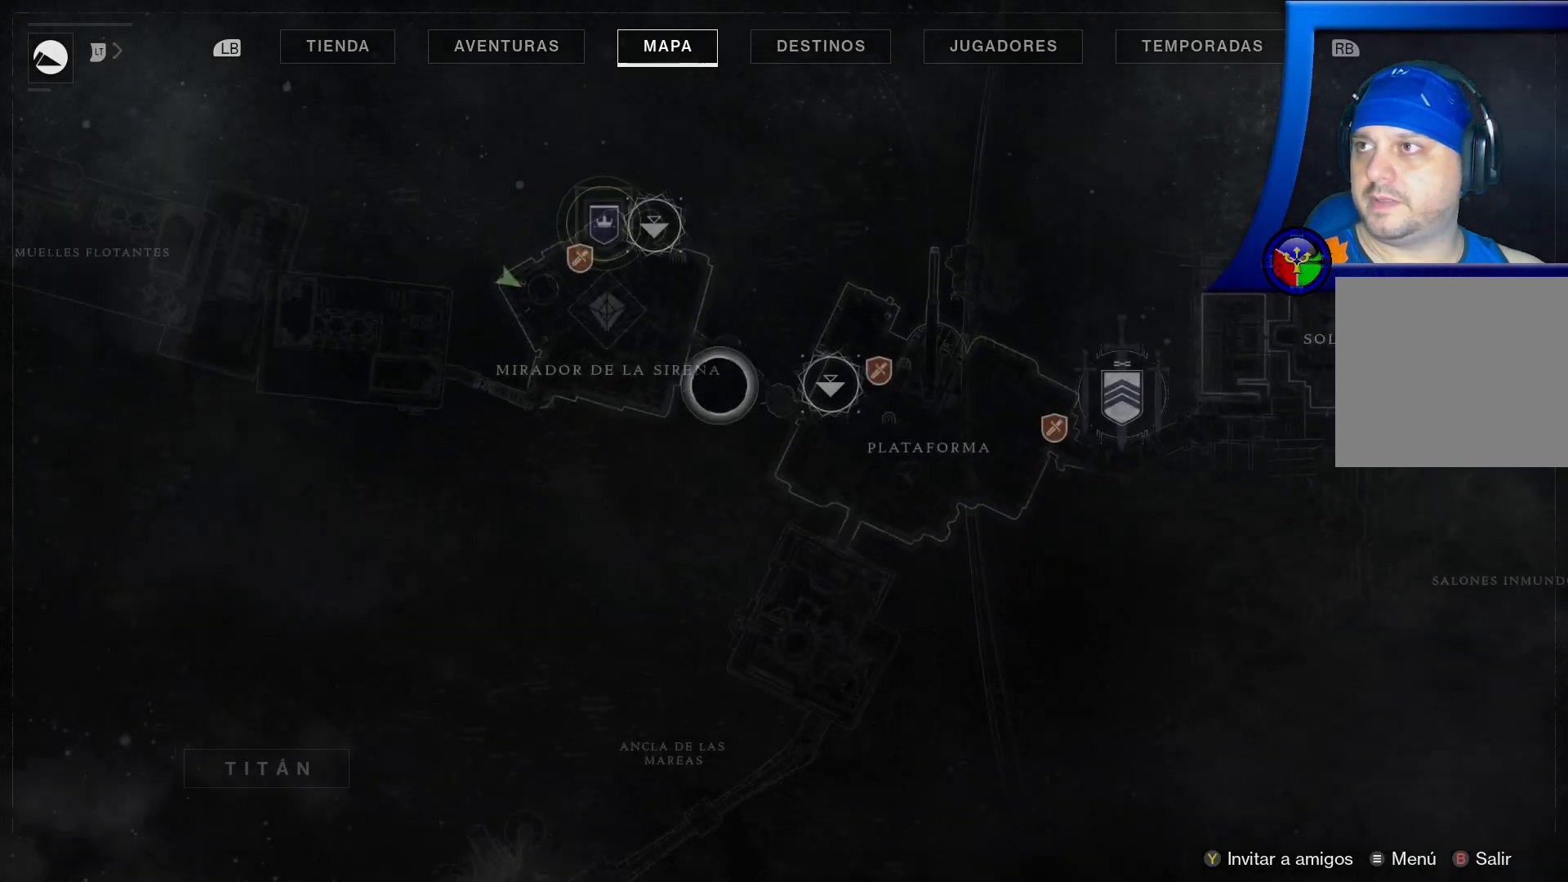
{"dt_ms": 500, "buttons": [], "left_stick": "center", "right_stick": "center", "events": [[50, "left_stick", "center"], [133, "left_stick", "up-left"], [450, "left_stick", "center"]]}
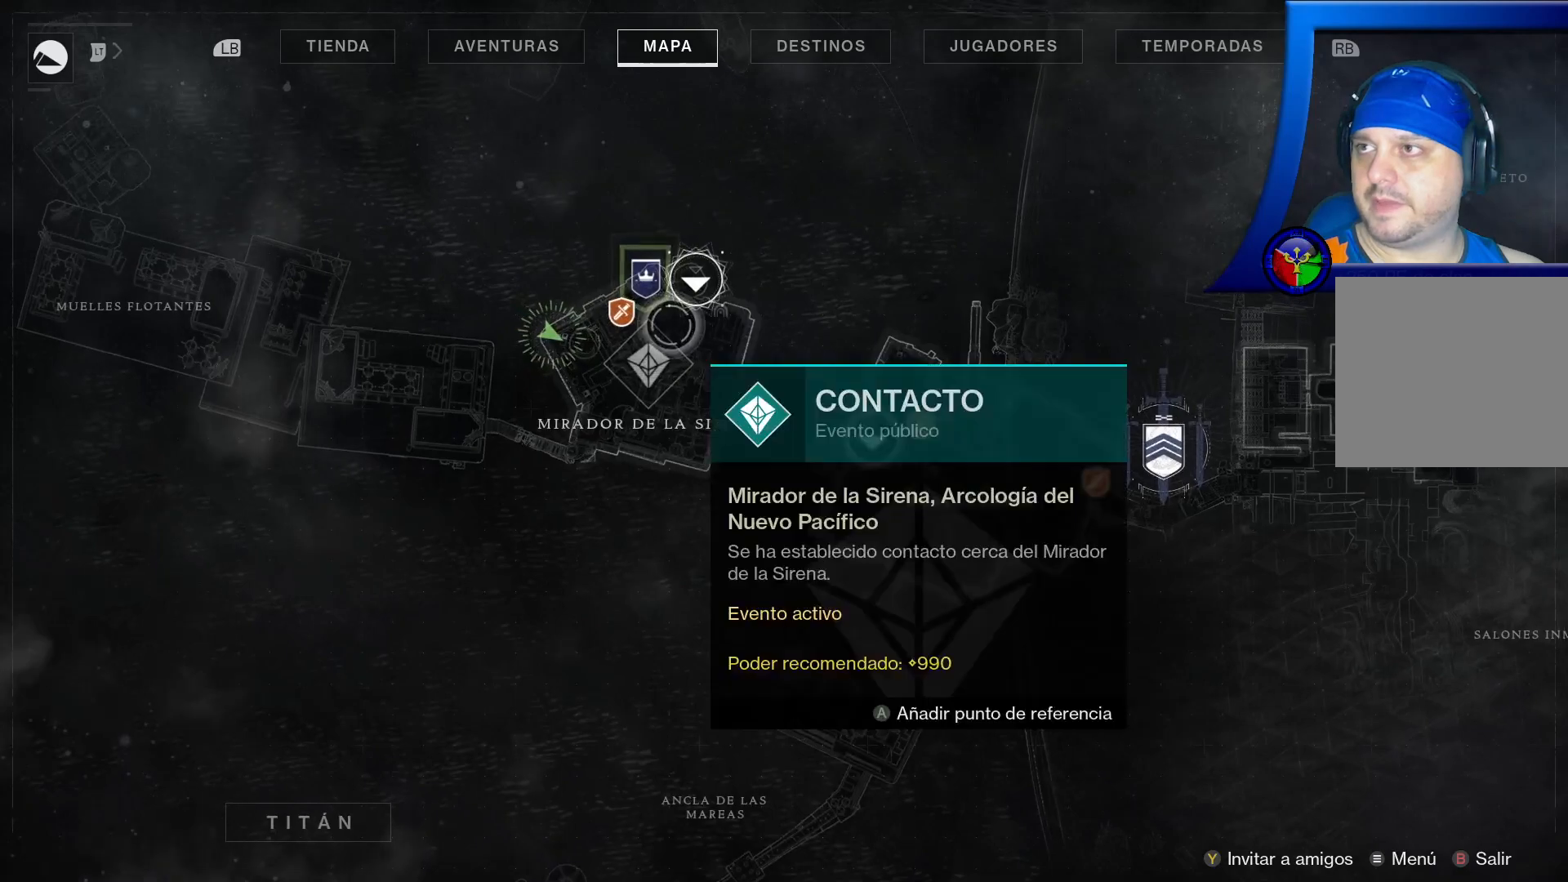
{"dt_ms": 500, "buttons": [], "left_stick": "center", "right_stick": "center", "events": [[50, "left_stick", "up-left"], [267, "left_stick", "center"]]}